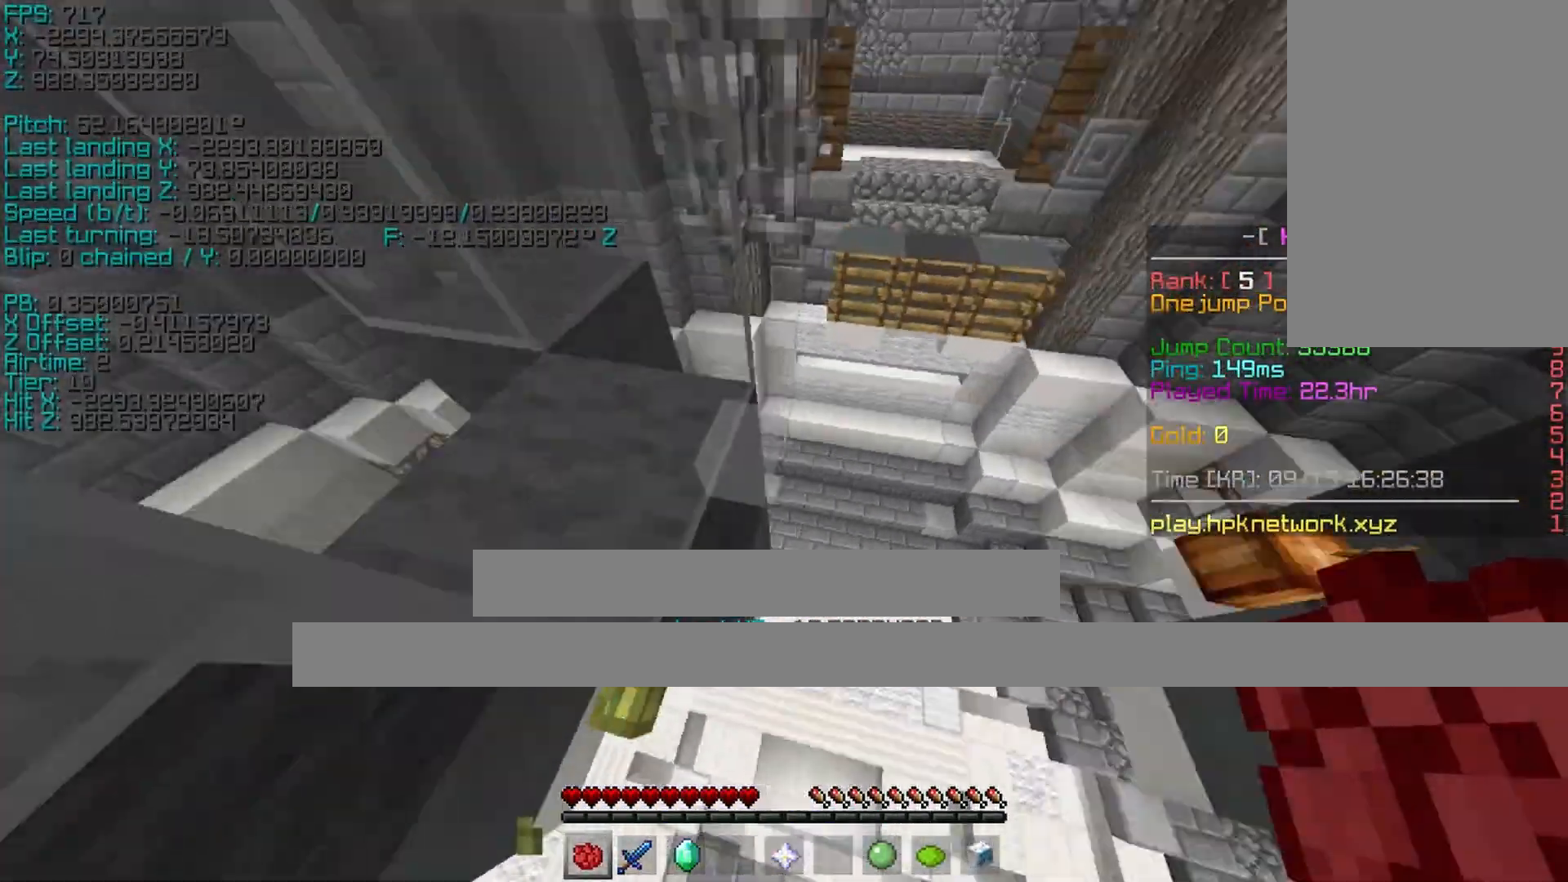
Gameplay with keyboard; each line is a JSON object with the keys held at the frame after it. "events" lists presses ("down") and releases ("up") of "a", "ctrl", "d", "s", "shift", "space" and "w" between this image and that frame as [ms after this image, input, new state], when the widget could be followed in between. No other keys are recorded. Mouse input is not recorded.
{"keys": ["a", "shift", "w"], "events": []}
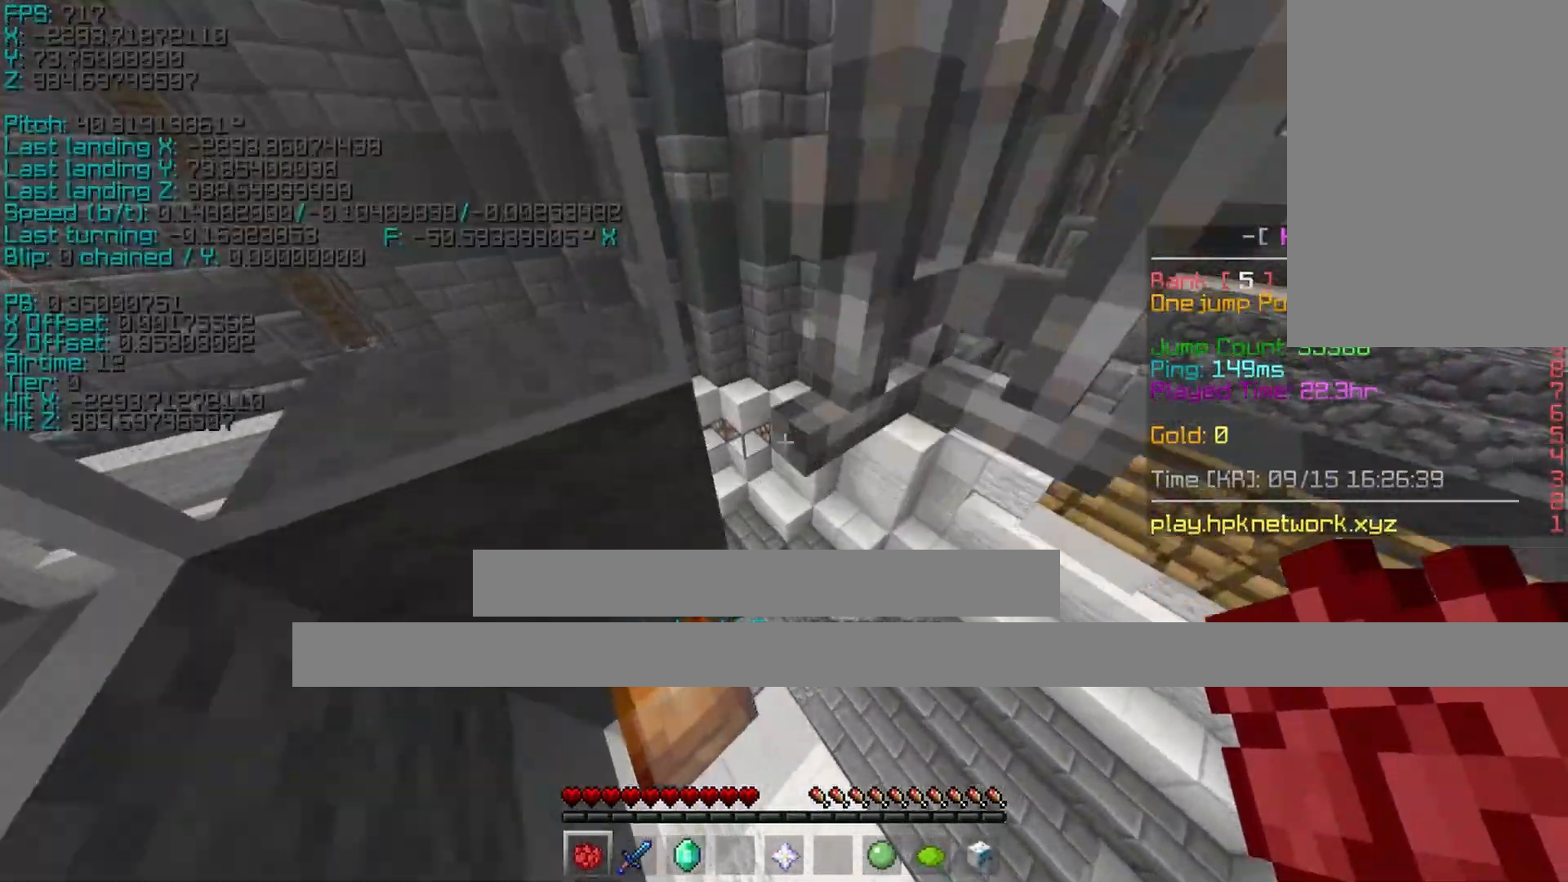
{"keys": [], "events": [[450, "a", "up"], [450, "w", "up"], [500, "shift", "up"]]}
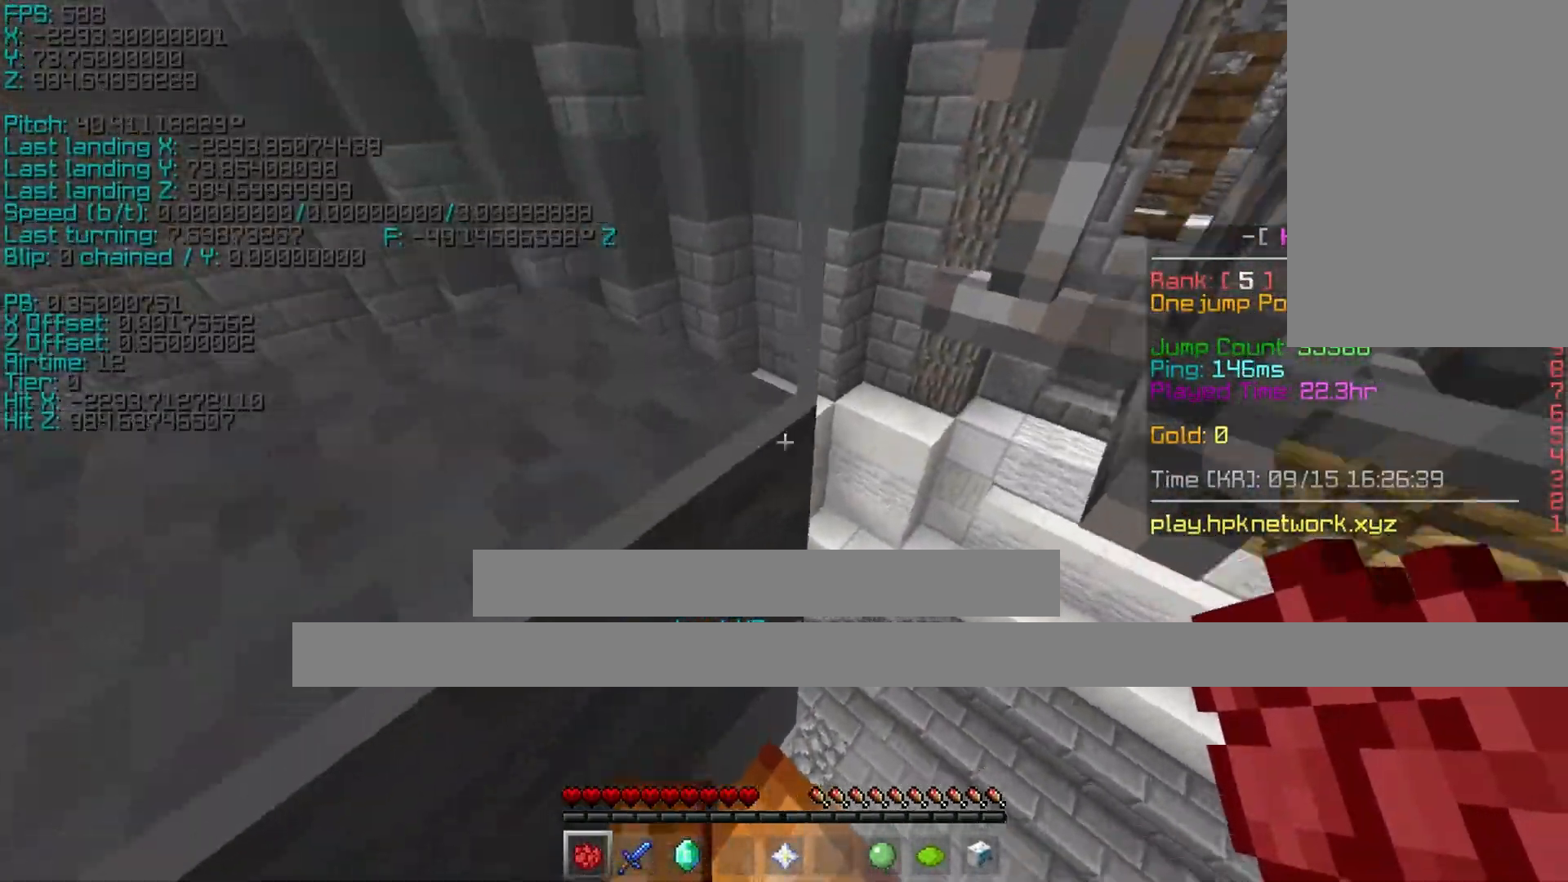
{"keys": ["ctrl", "d", "s"], "events": [[250, "ctrl", "down"], [350, "s", "down"], [500, "d", "down"]]}
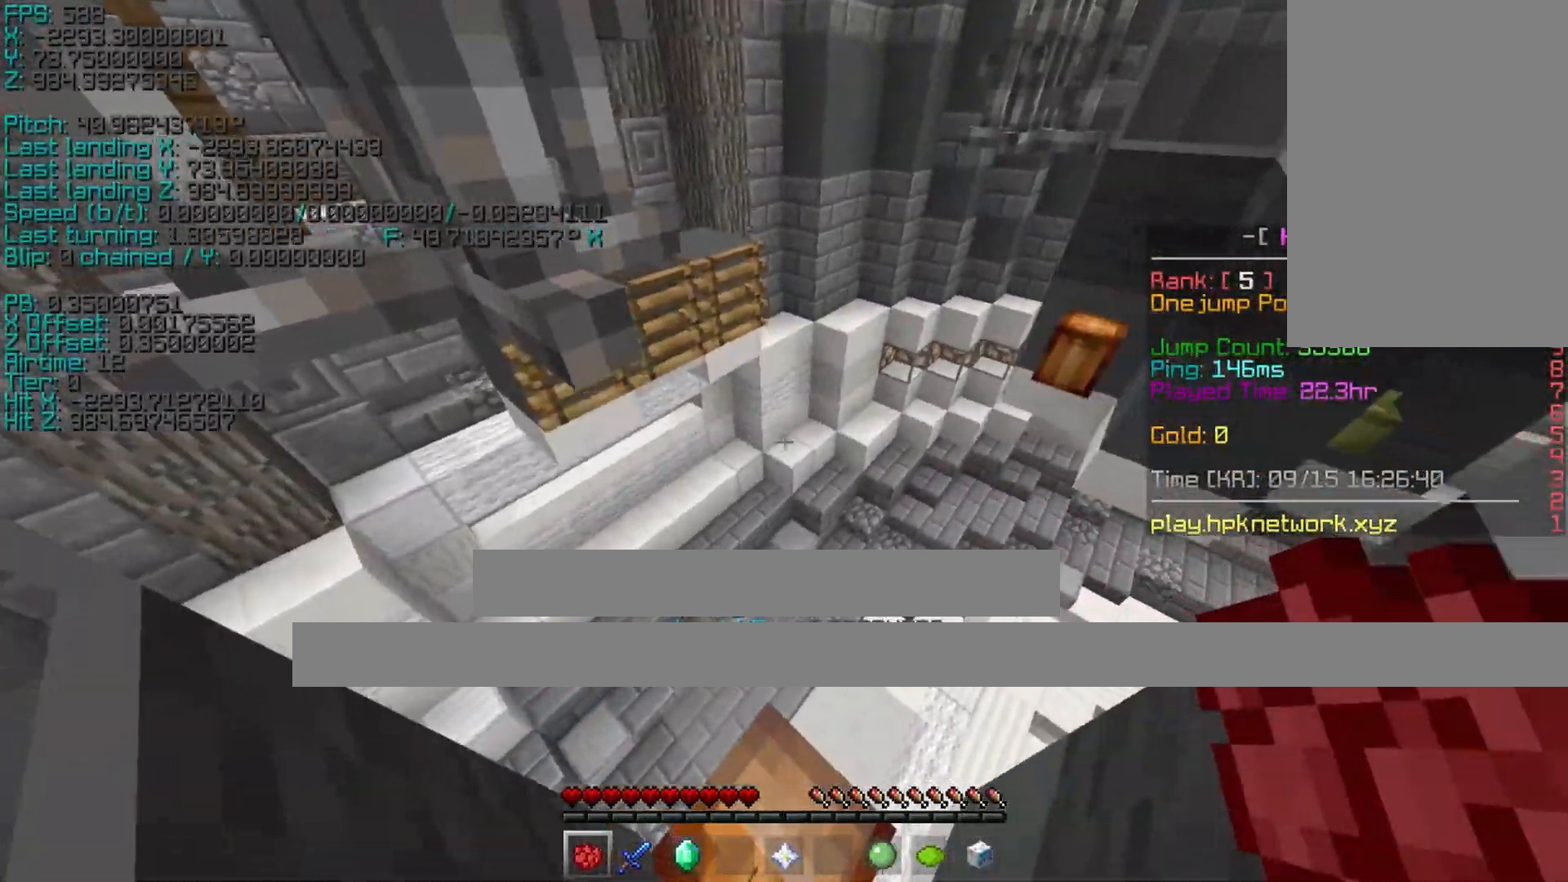
{"keys": ["ctrl"], "events": [[200, "d", "up"], [400, "s", "up"]]}
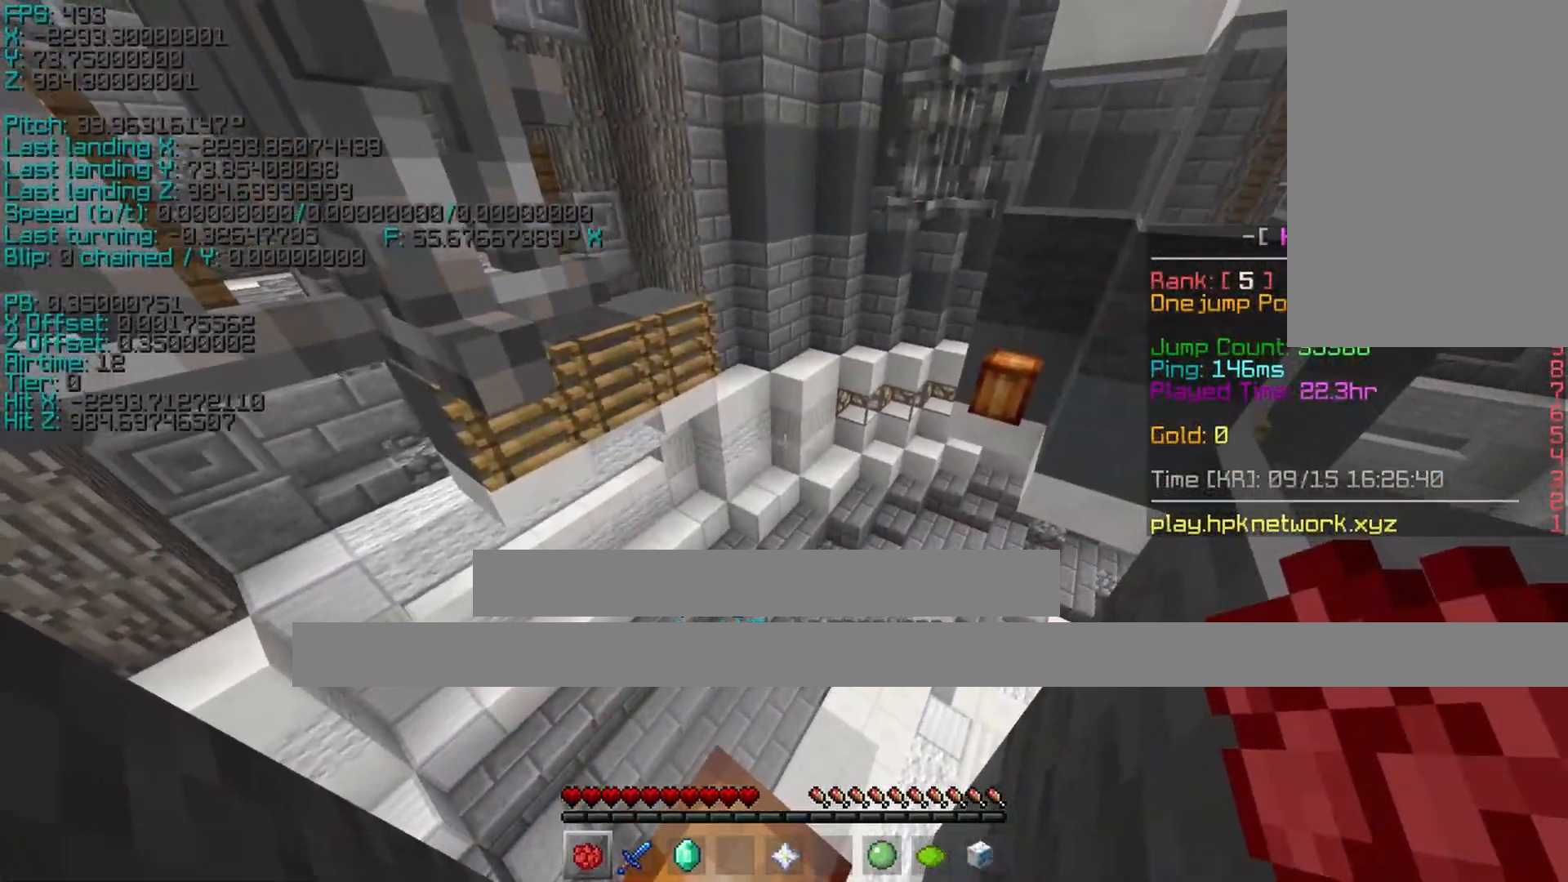
{"keys": ["shift"], "events": [[100, "ctrl", "up"], [250, "shift", "down"], [300, "shift", "up"], [350, "shift", "down"]]}
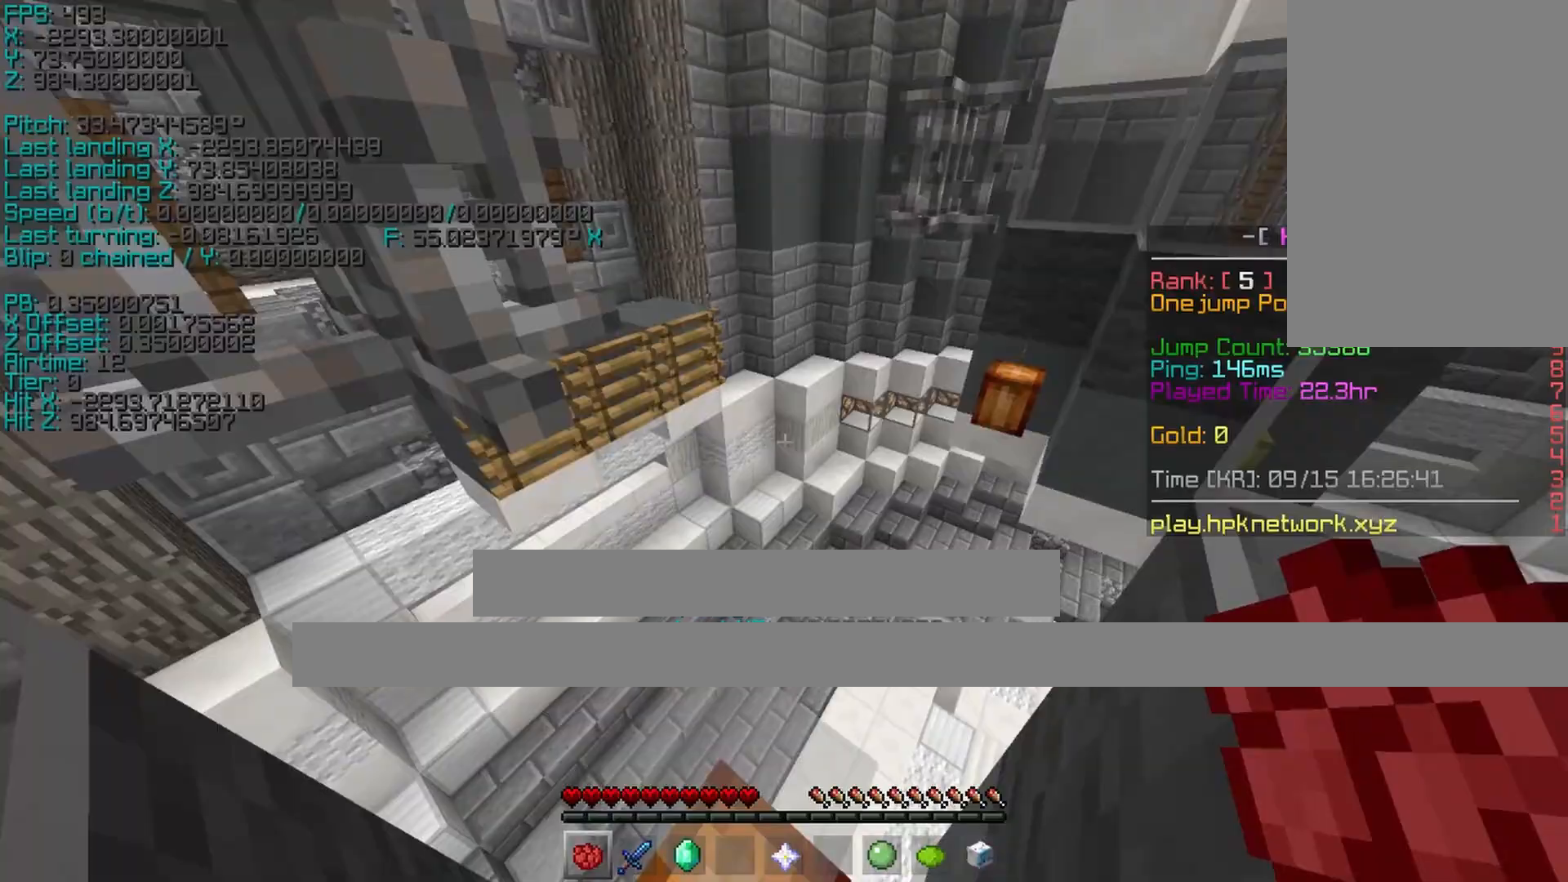
{"keys": ["a", "space", "w"], "events": [[50, "w", "down"], [250, "space", "down"], [283, "a", "down"], [500, "shift", "up"]]}
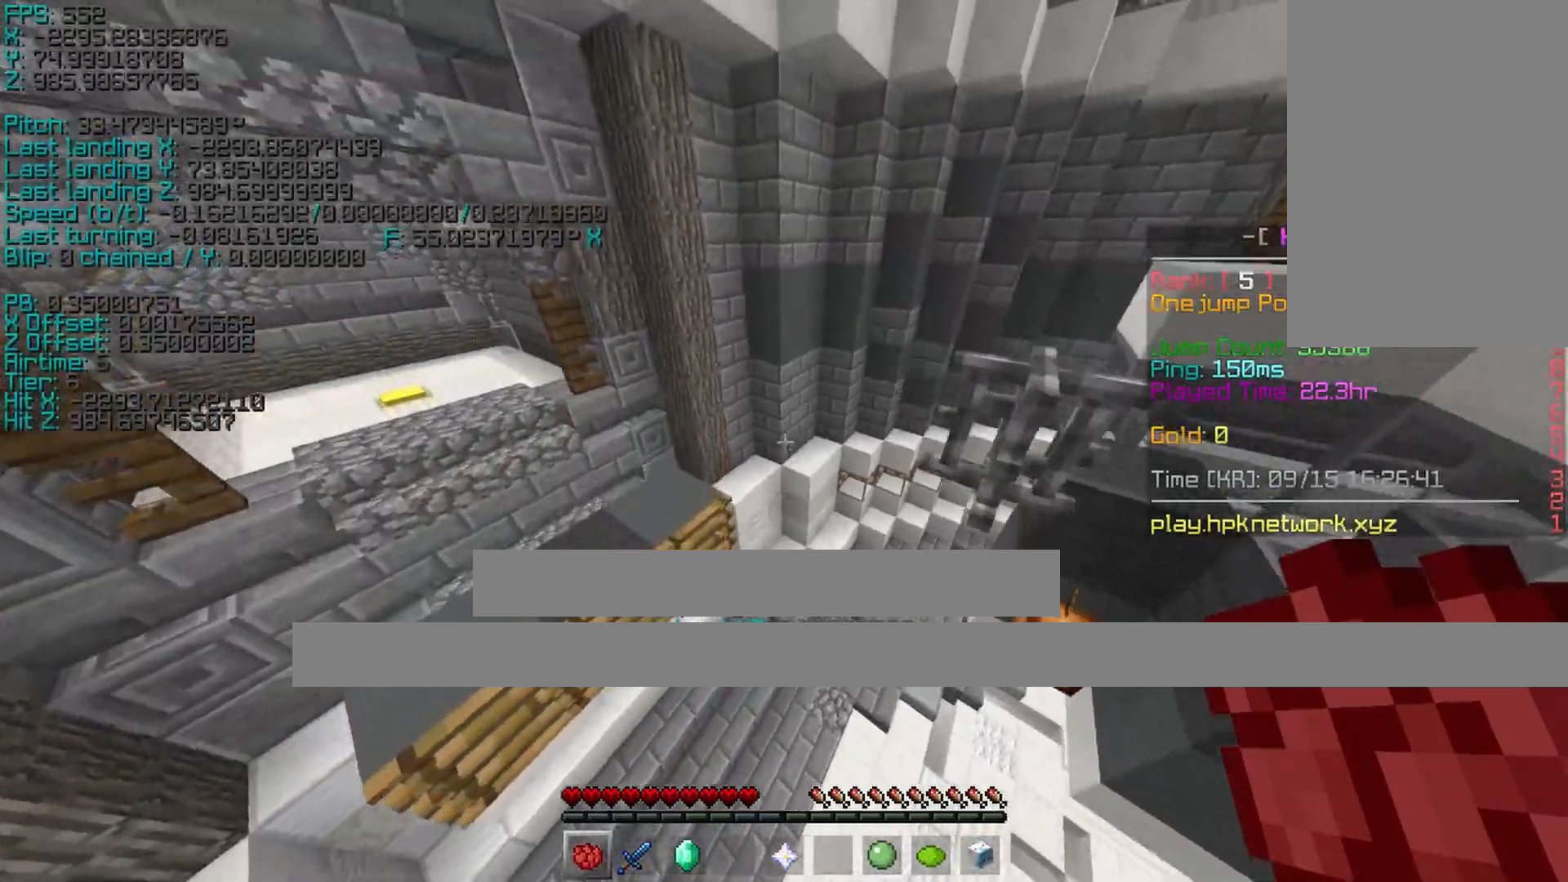
{"keys": ["a", "ctrl", "space", "w"], "events": [[250, "ctrl", "down"]]}
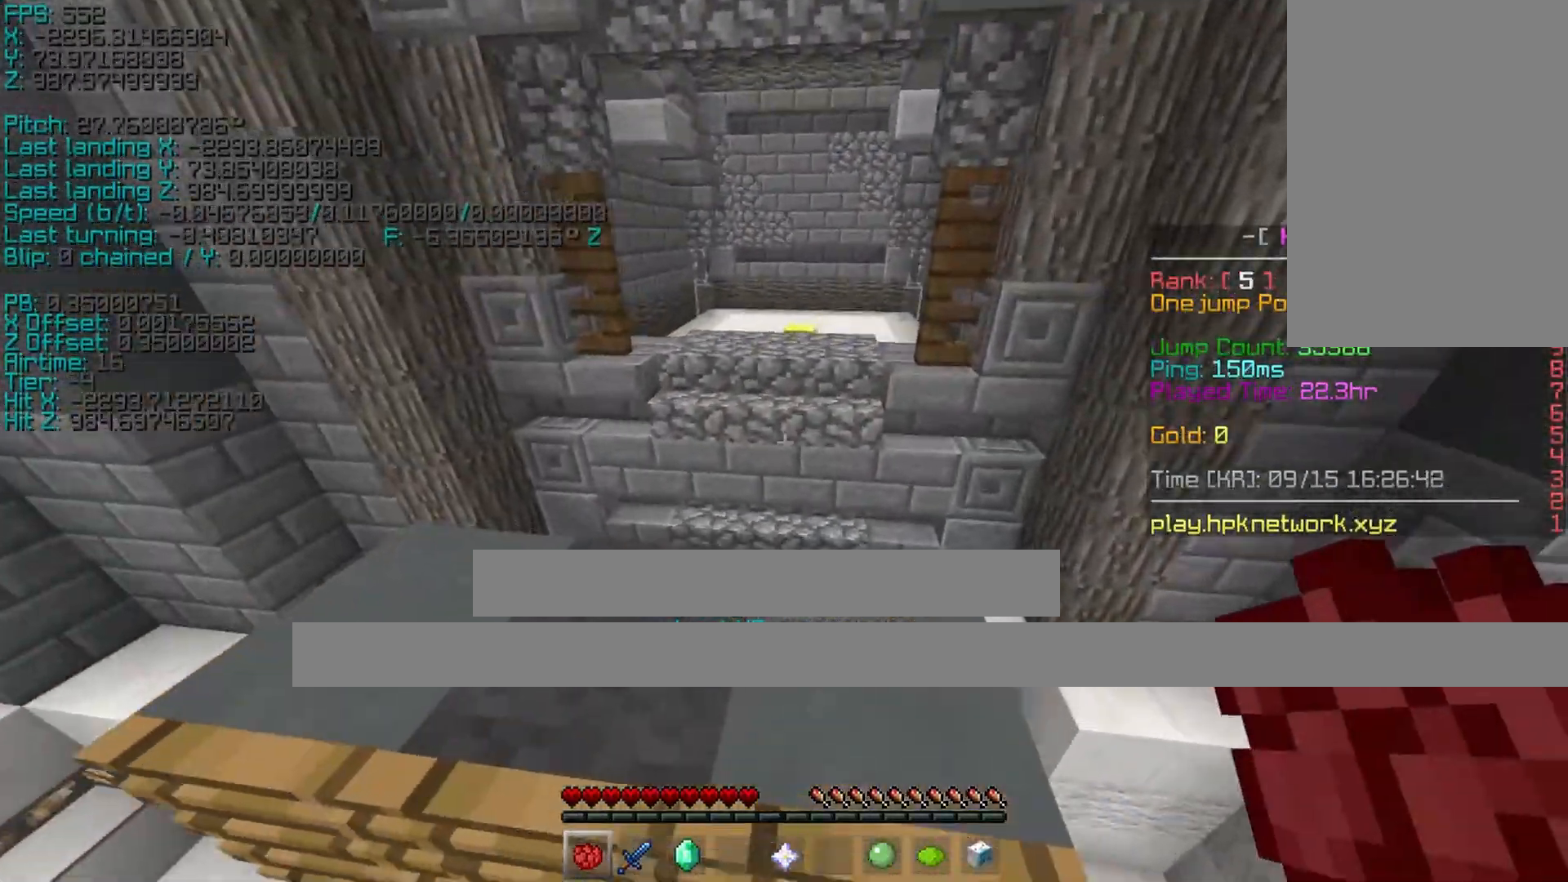
{"keys": ["shift", "w"], "events": [[150, "a", "up"], [150, "ctrl", "up"], [150, "space", "up"], [250, "shift", "down"]]}
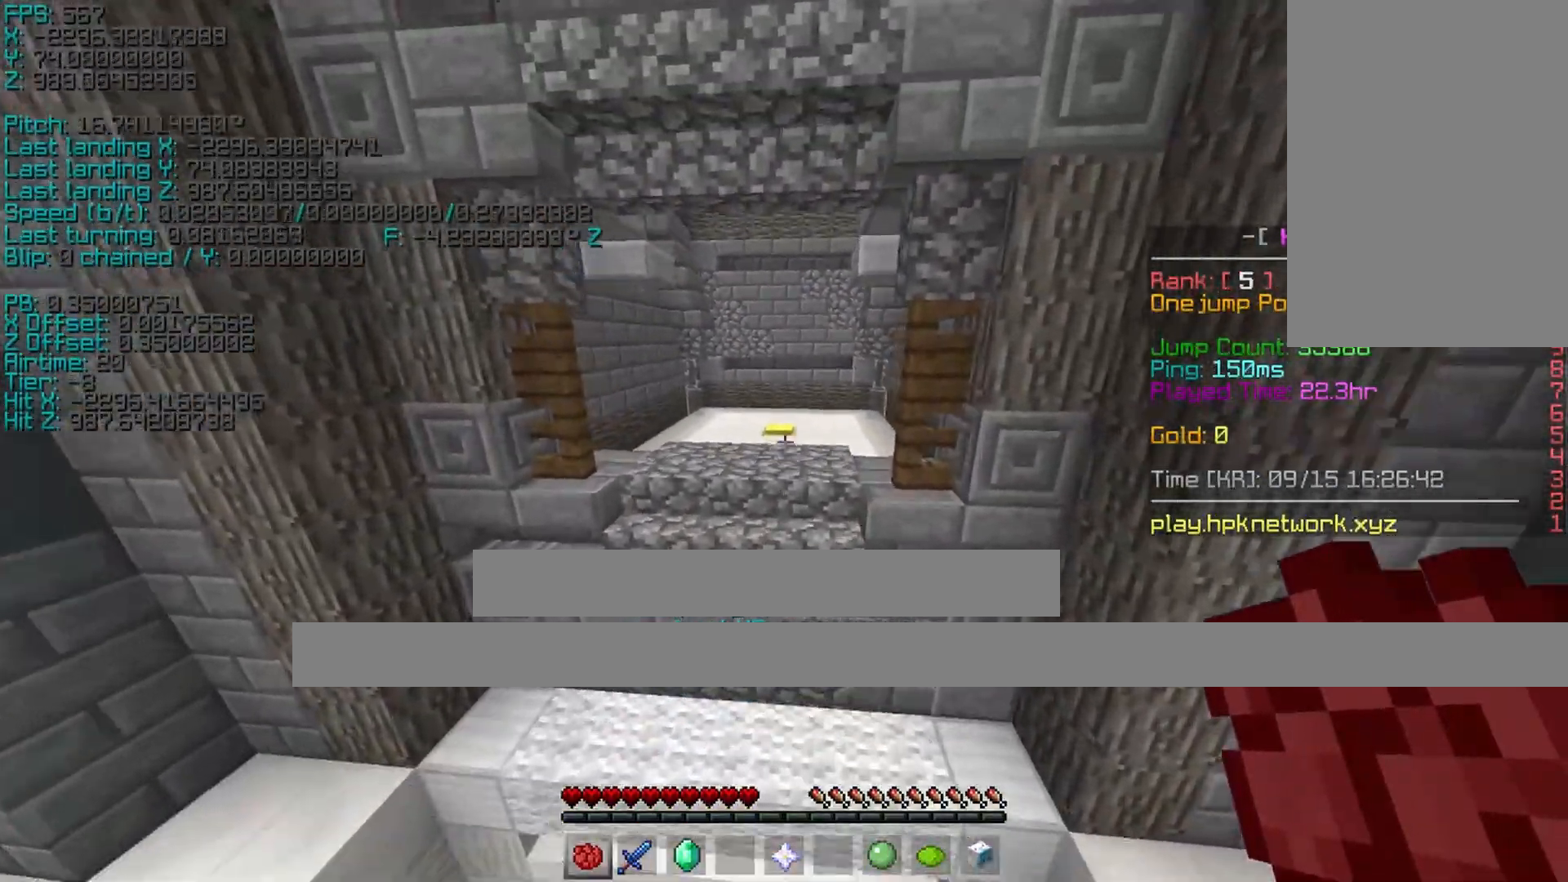
{"keys": ["d", "shift", "w"], "events": [[50, "space", "down"], [300, "space", "up"], [500, "d", "down"]]}
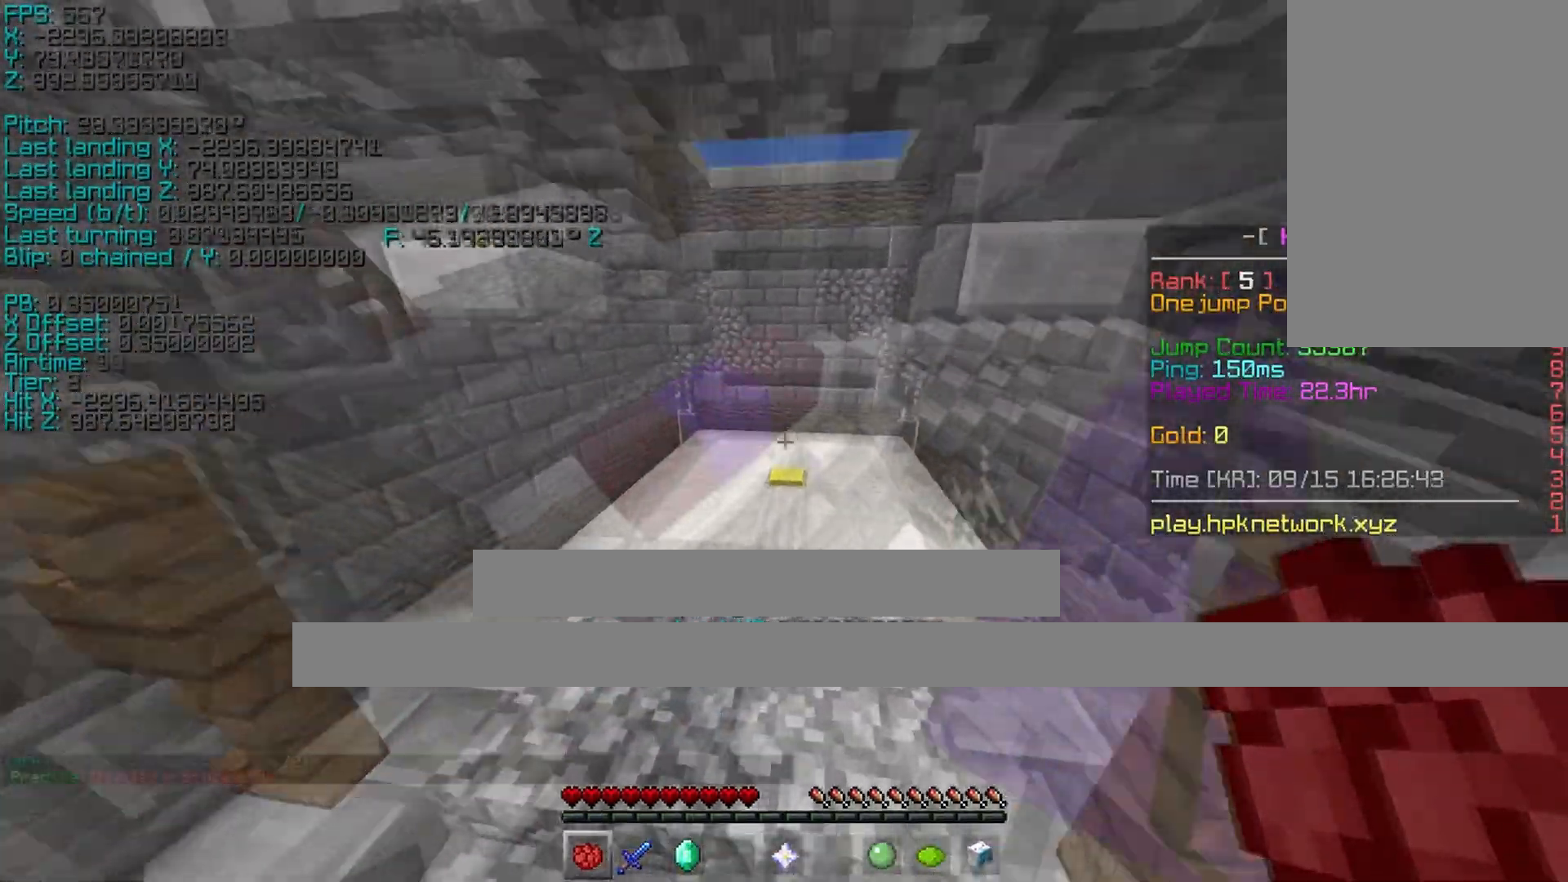
{"keys": [], "events": [[33, "space", "down"], [483, "d", "up"], [483, "shift", "up"], [483, "space", "up"], [483, "w", "up"]]}
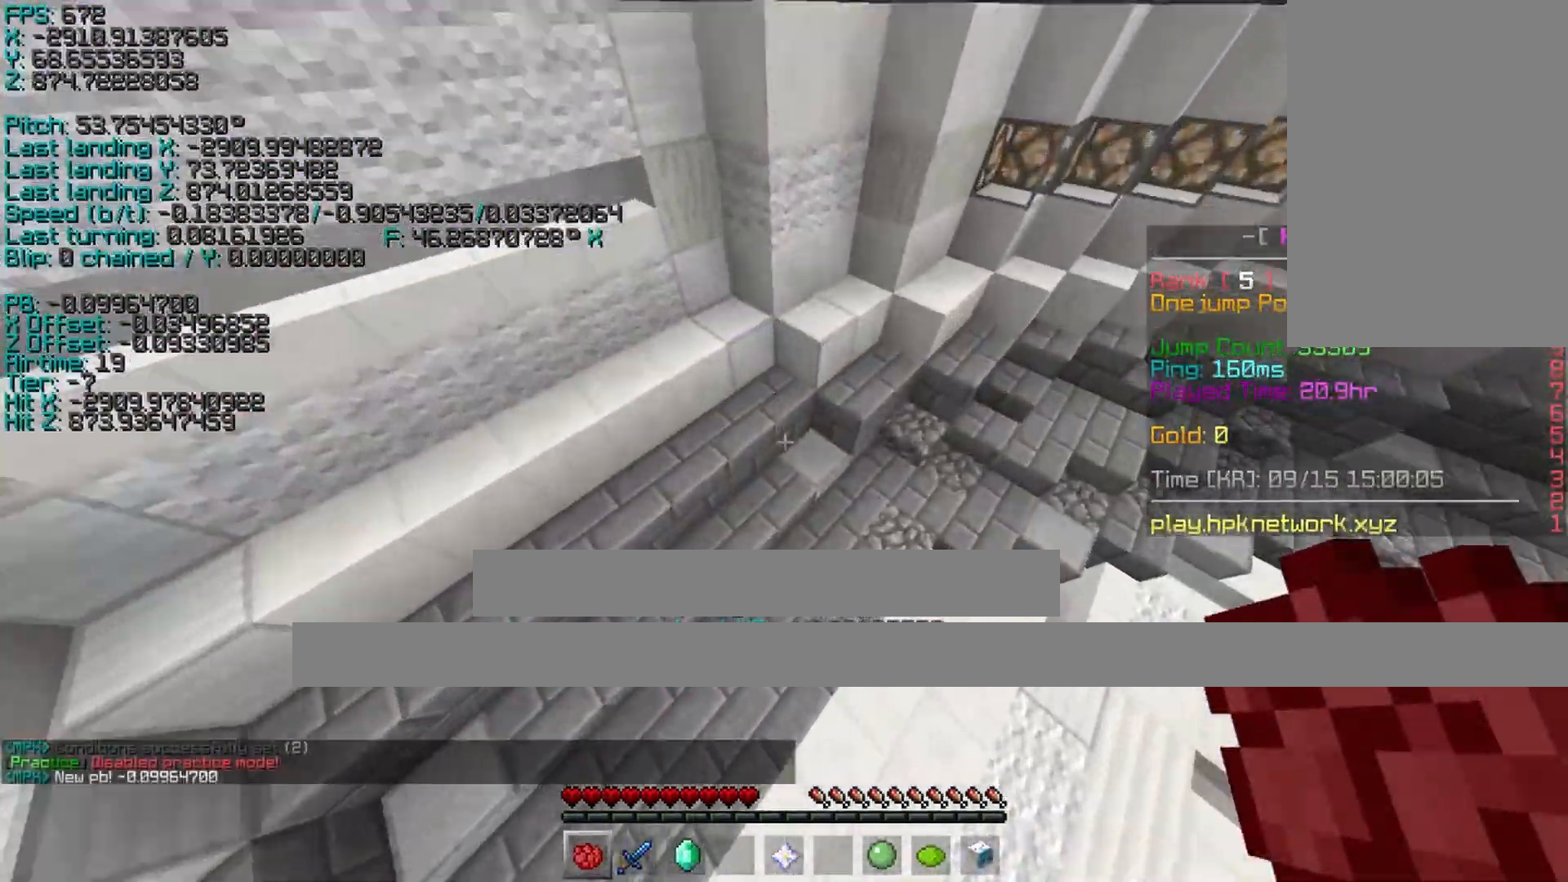
{"keys": ["a", "ctrl", "shift", "w"], "events": [[83, "ctrl", "down"], [83, "shift", "down"], [383, "a", "down"], [383, "w", "down"]]}
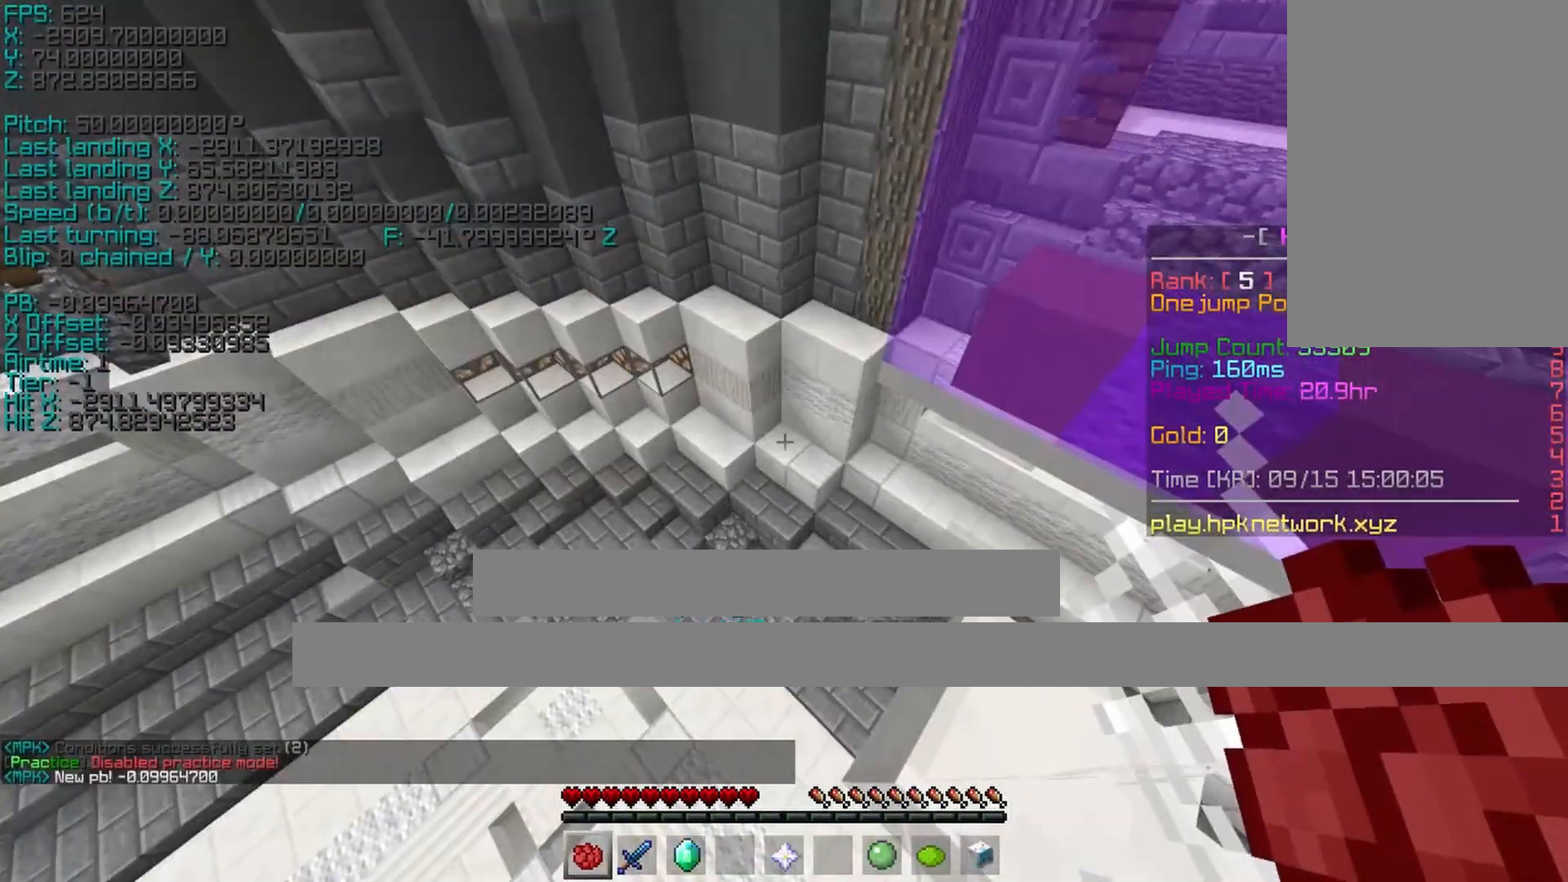
{"keys": ["d", "shift", "space", "w"], "events": [[83, "ctrl", "up"], [133, "a", "up"], [133, "d", "down"], [133, "space", "down"]]}
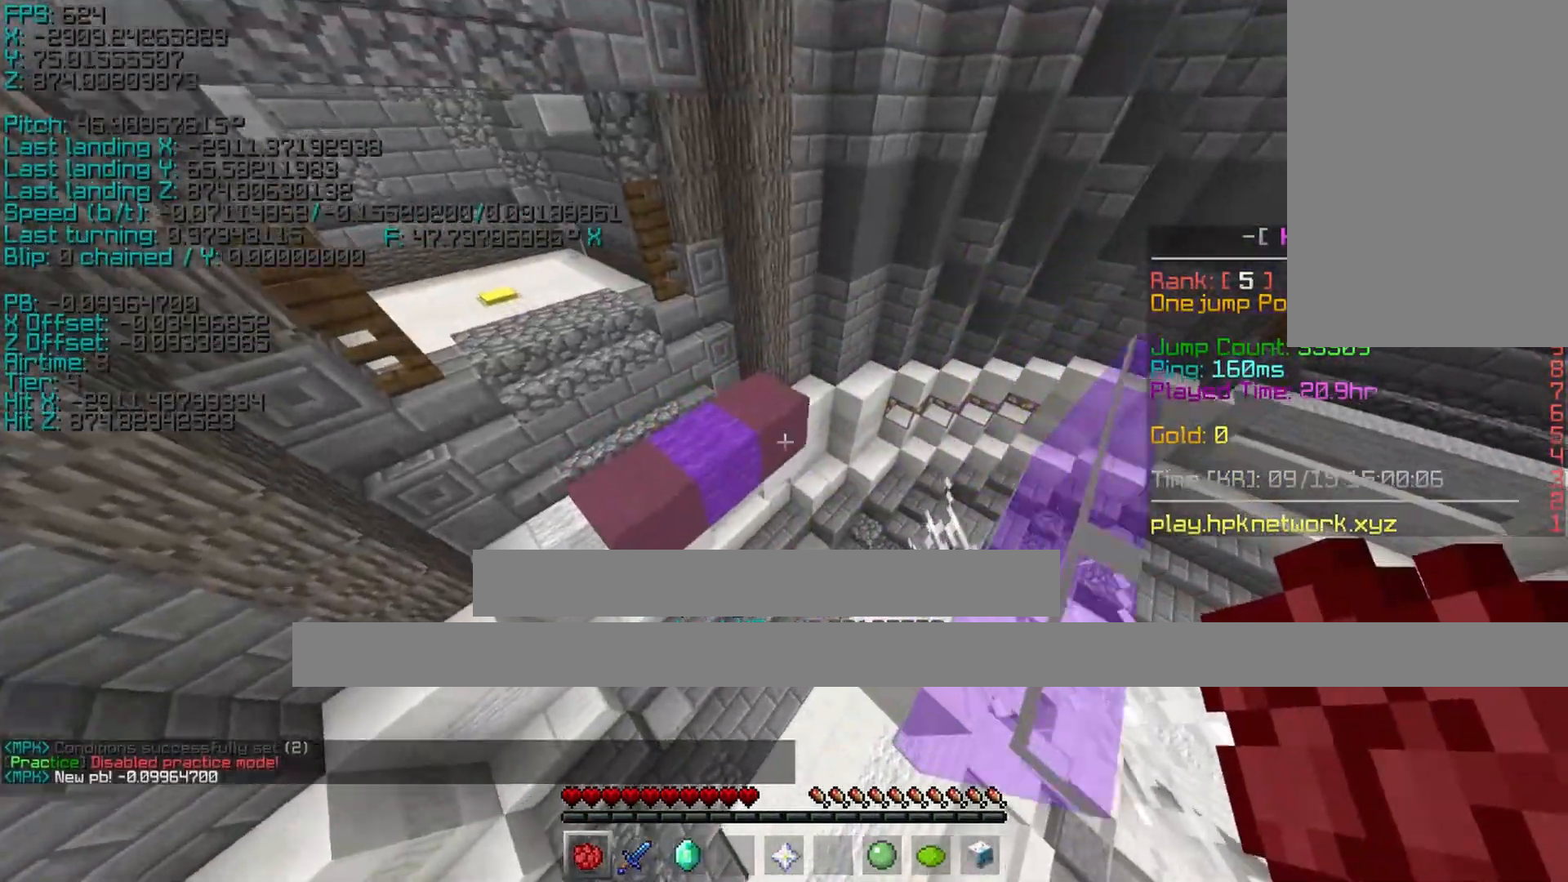
{"keys": ["d", "shift", "space", "w"], "events": []}
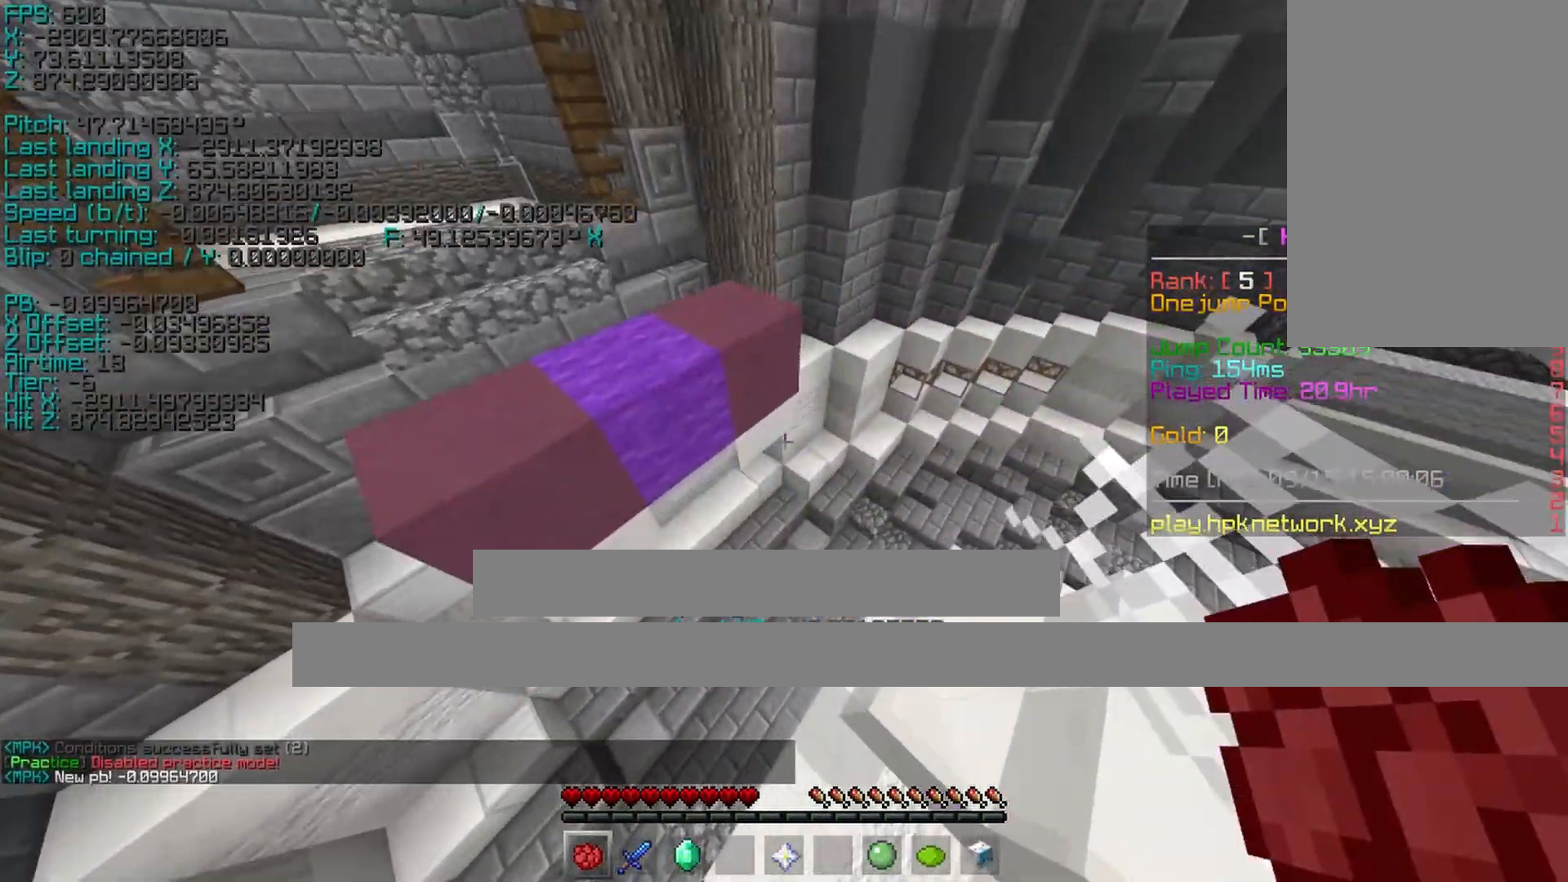
{"keys": ["d", "shift", "w"], "events": [[333, "a", "down"], [383, "a", "up"], [483, "space", "up"]]}
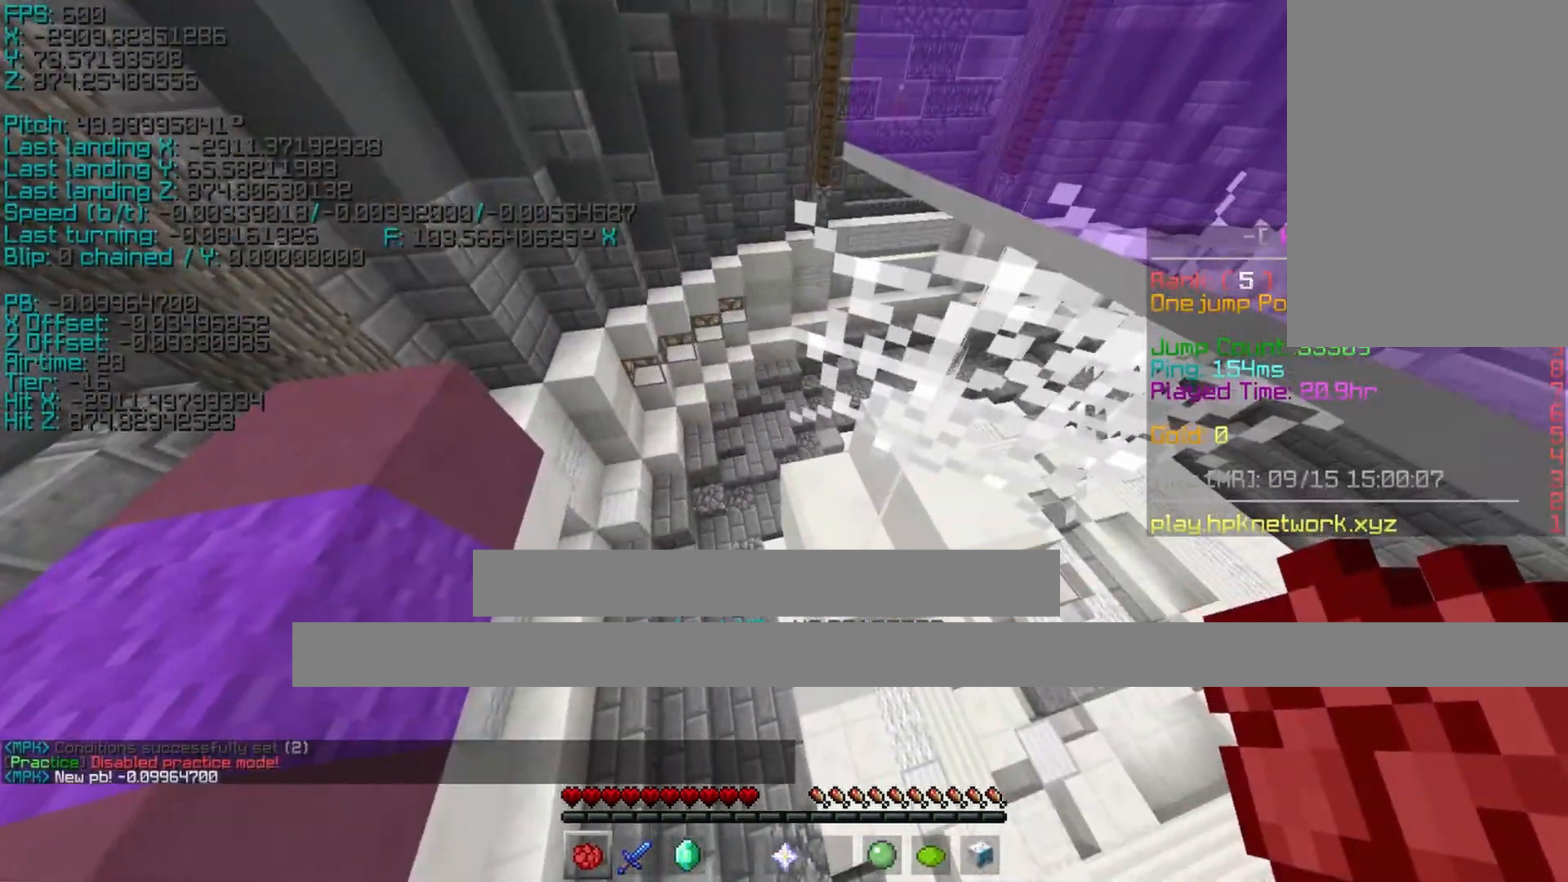
{"keys": ["d", "shift", "w"], "events": []}
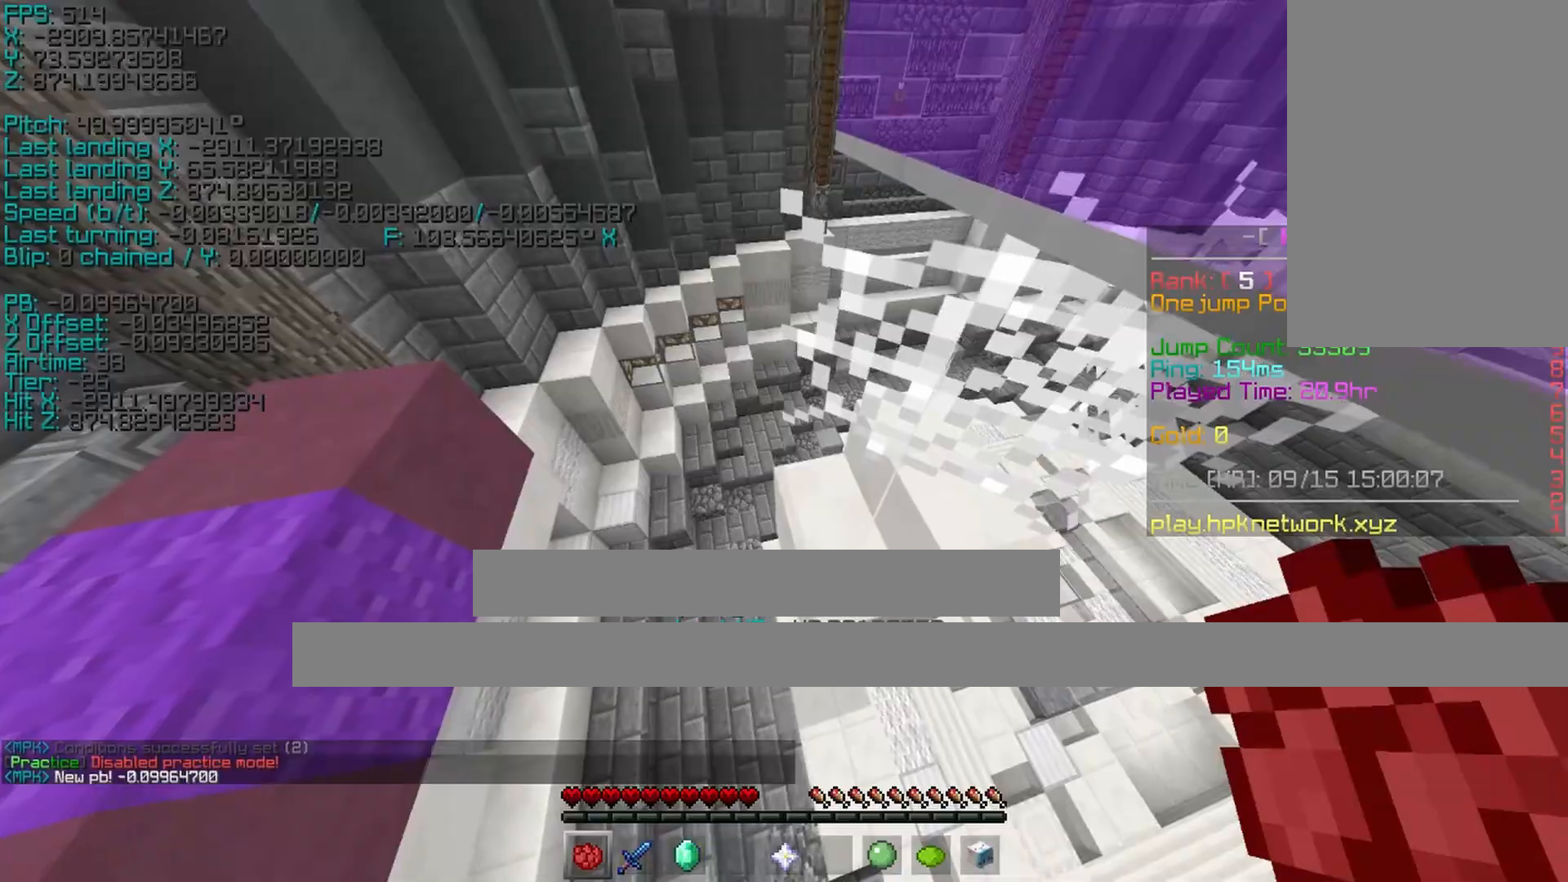
{"keys": ["d", "w"], "events": [[433, "shift", "up"]]}
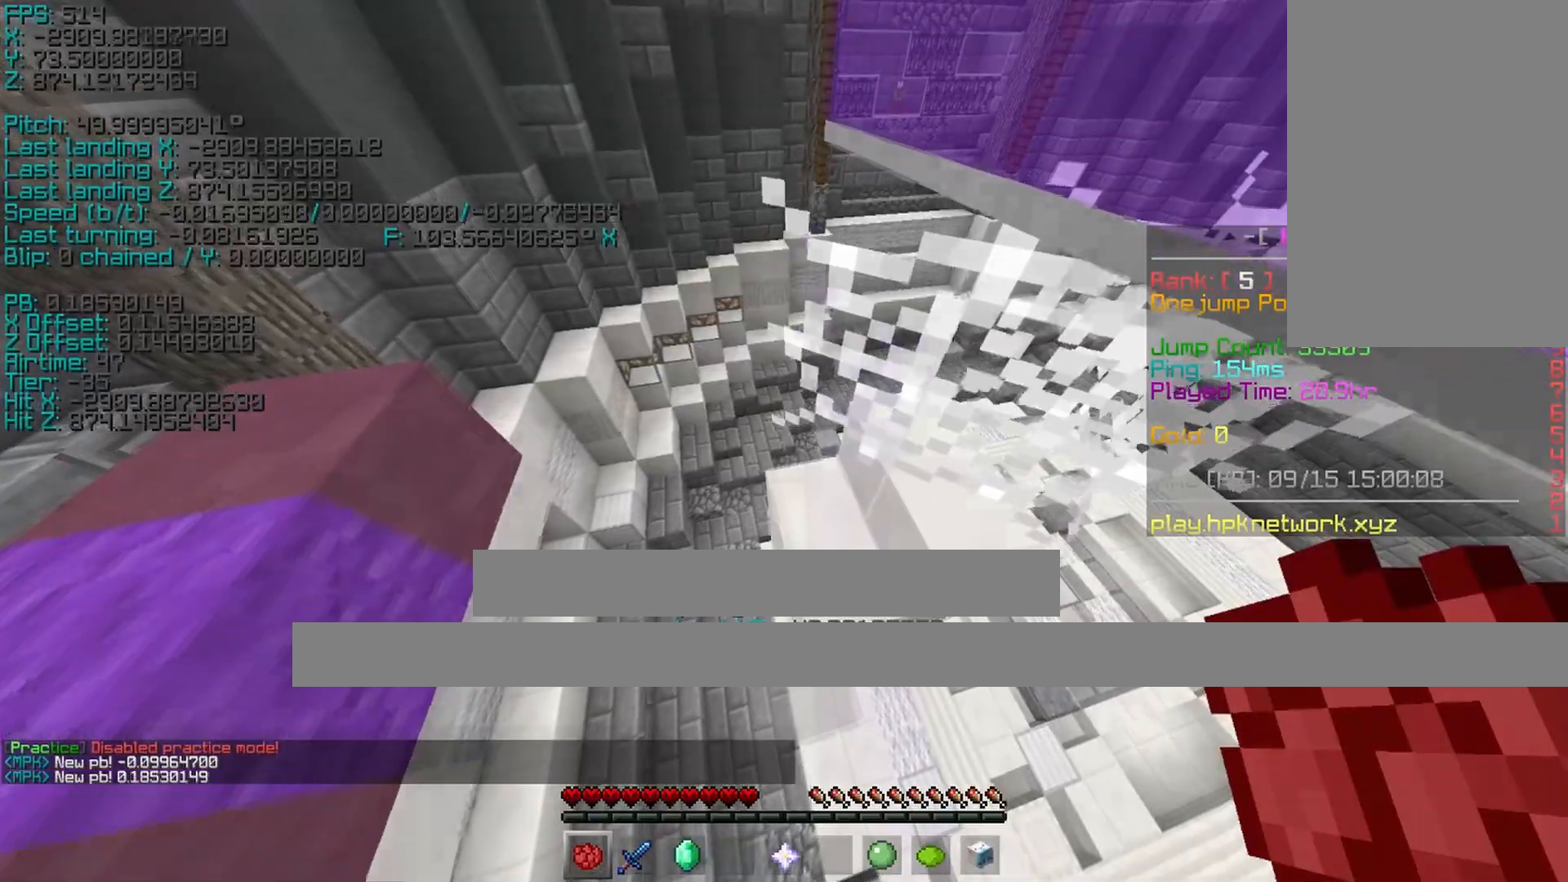
{"keys": ["a", "shift", "w"], "events": [[167, "shift", "down"], [233, "d", "up"], [233, "space", "down"], [383, "a", "down"], [383, "space", "up"]]}
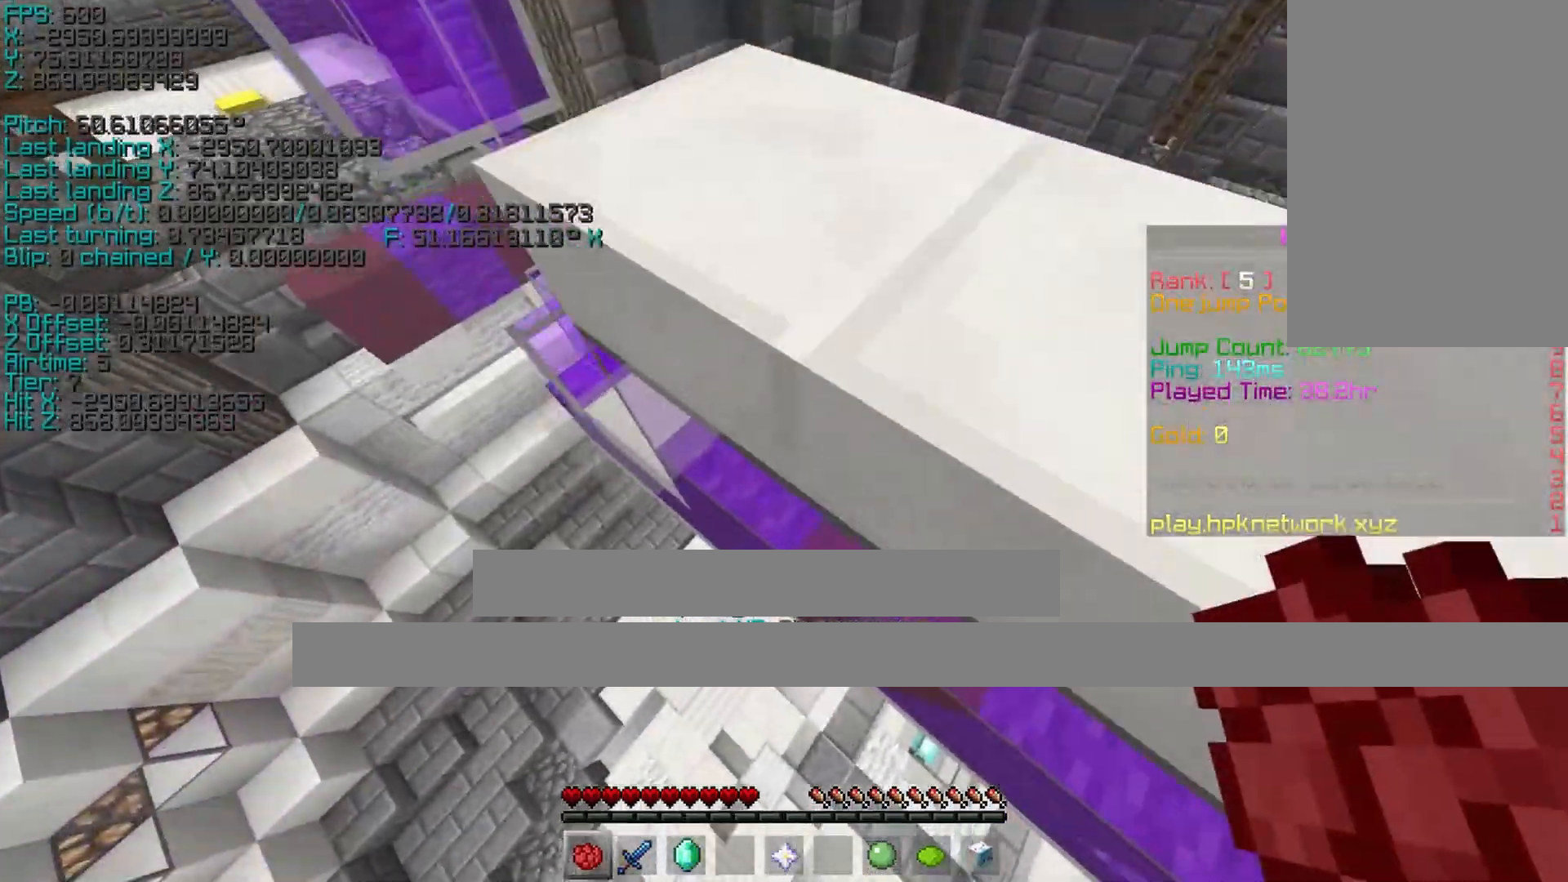
{"keys": [], "events": [[433, "a", "up"], [433, "shift", "up"], [433, "w", "up"]]}
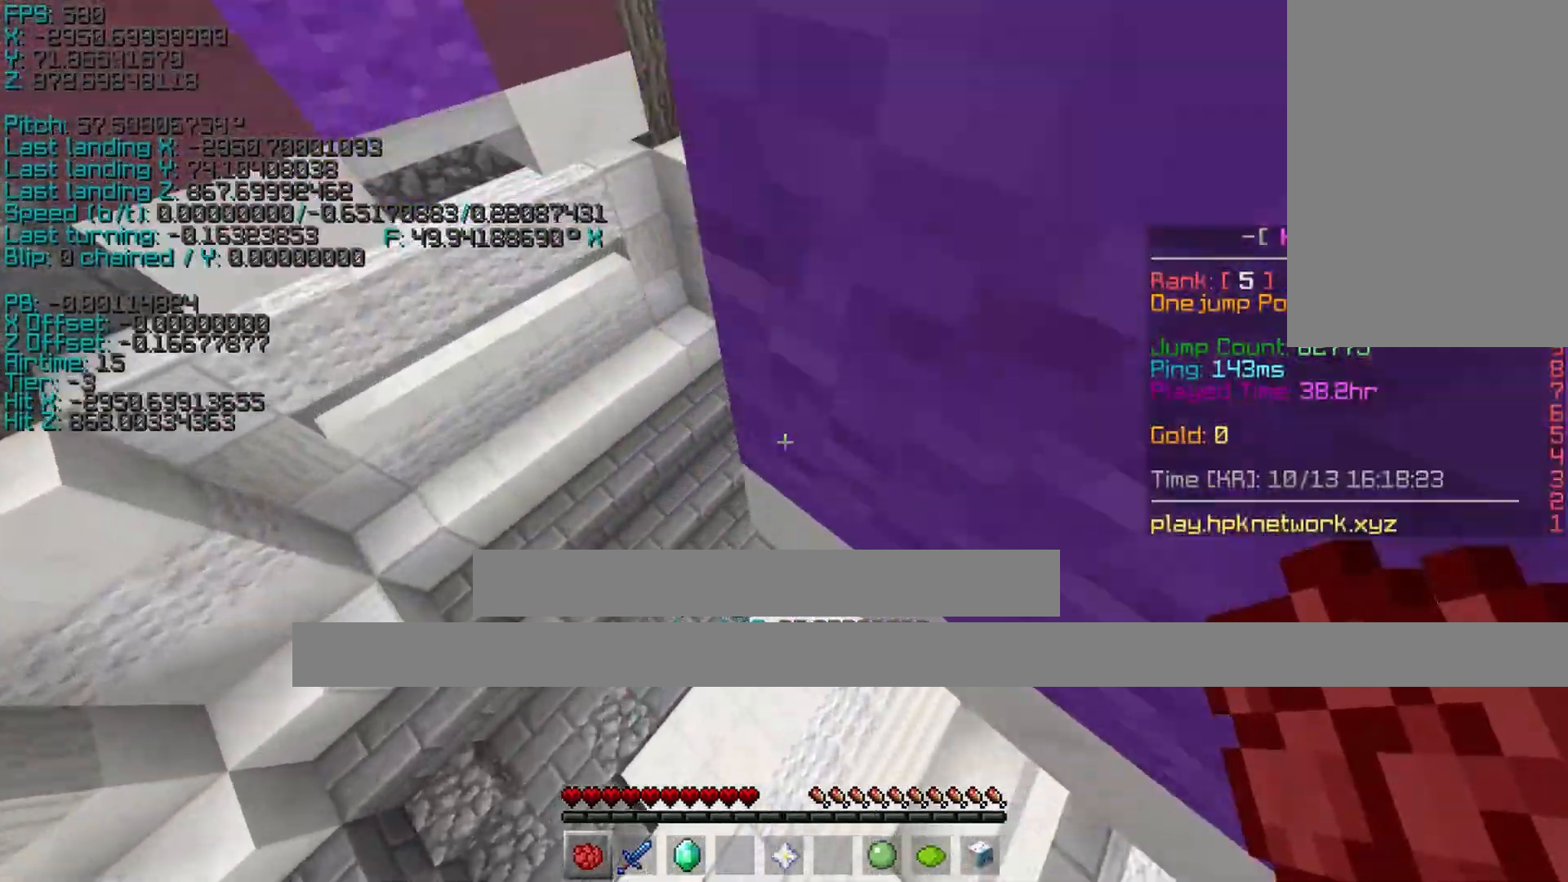
{"keys": ["shift", "space", "w"], "events": [[333, "w", "down"], [383, "shift", "down"], [383, "space", "down"]]}
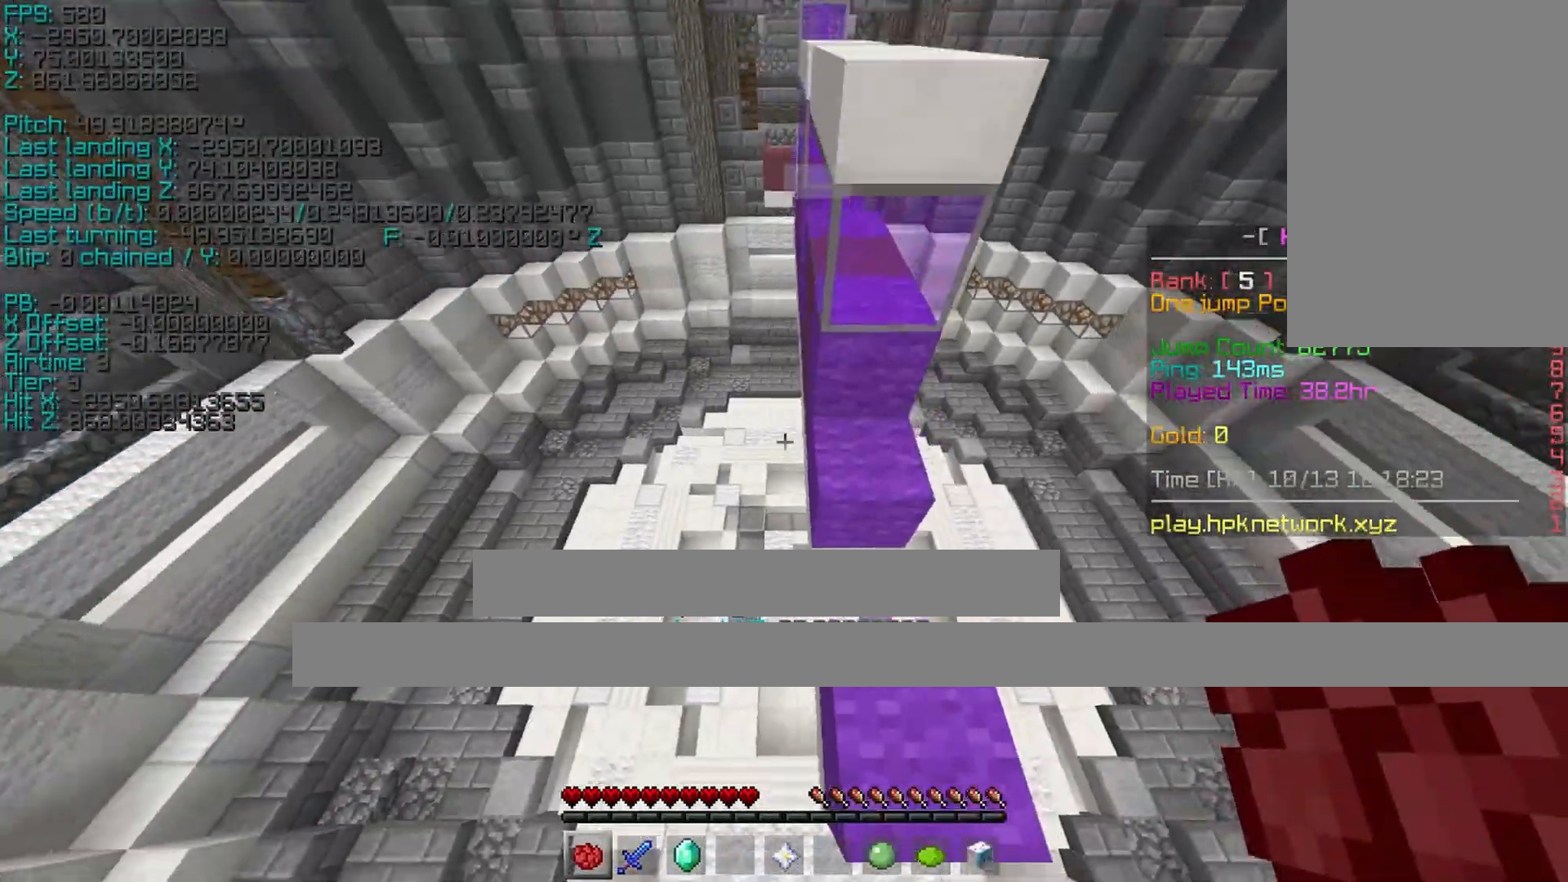
{"keys": ["shift", "space", "w"], "events": [[83, "space", "up"], [383, "space", "down"]]}
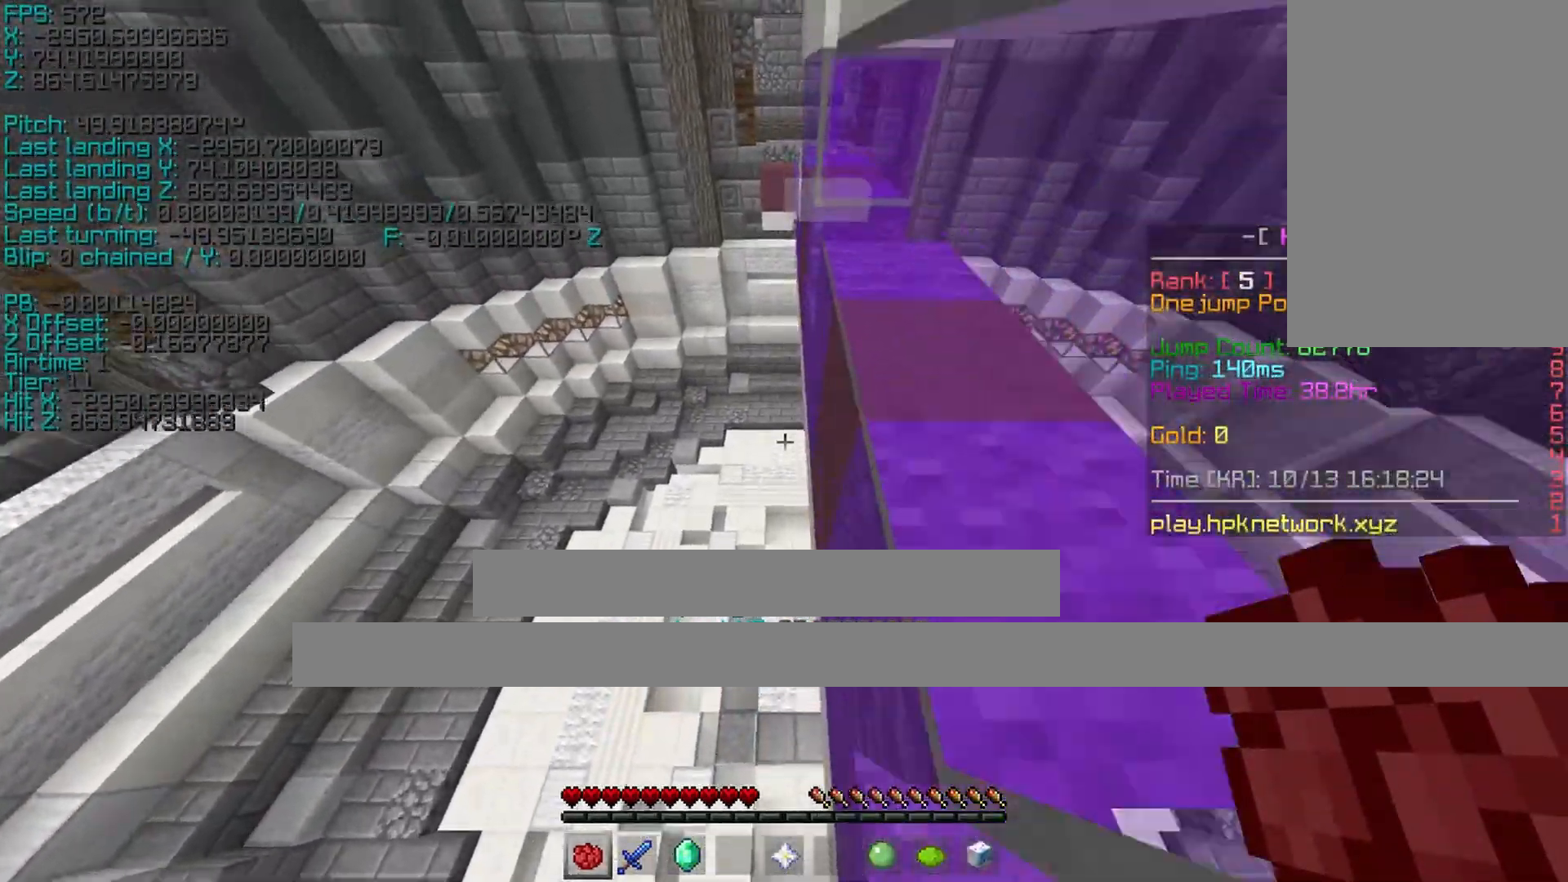
{"keys": ["shift", "space", "w"], "events": [[83, "space", "up"], [483, "space", "down"]]}
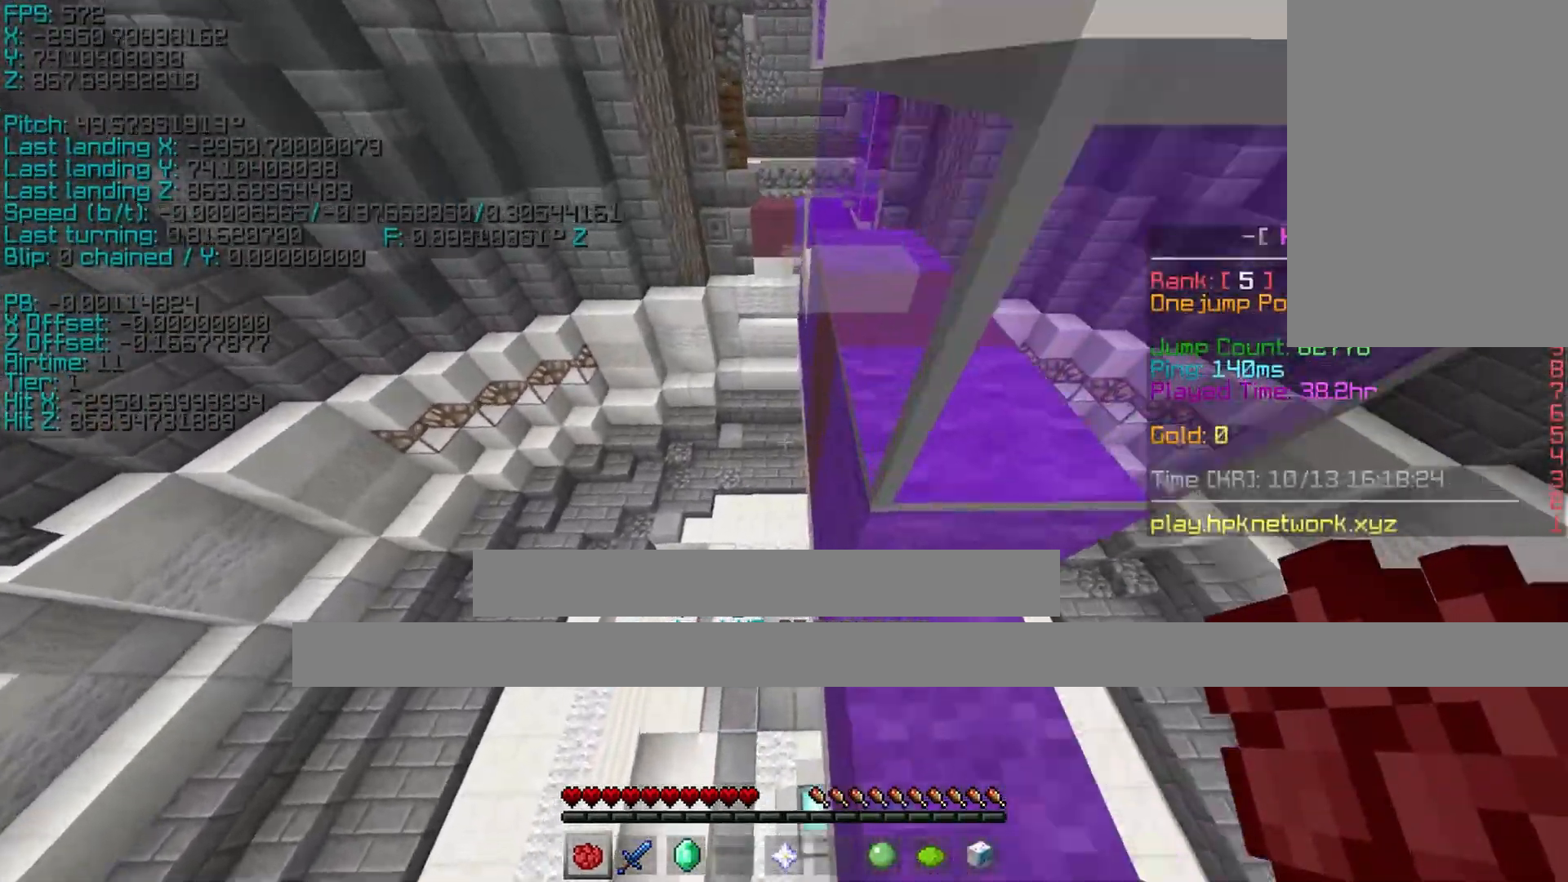
{"keys": ["a", "shift", "w"], "events": [[133, "a", "down"], [133, "space", "up"]]}
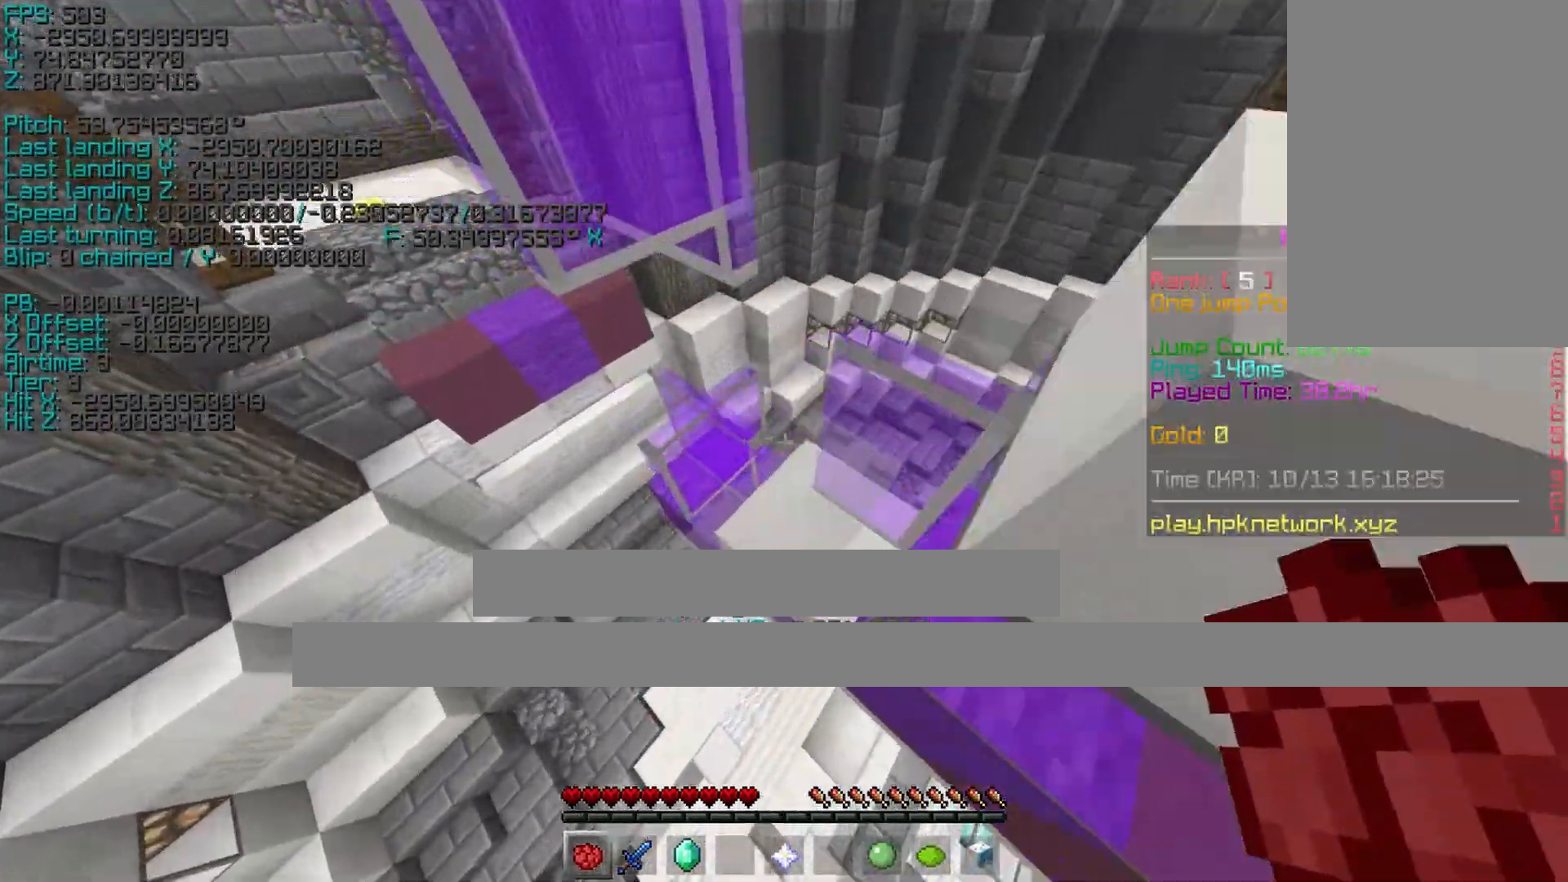
{"keys": [], "events": [[433, "a", "up"], [433, "shift", "up"], [483, "w", "up"]]}
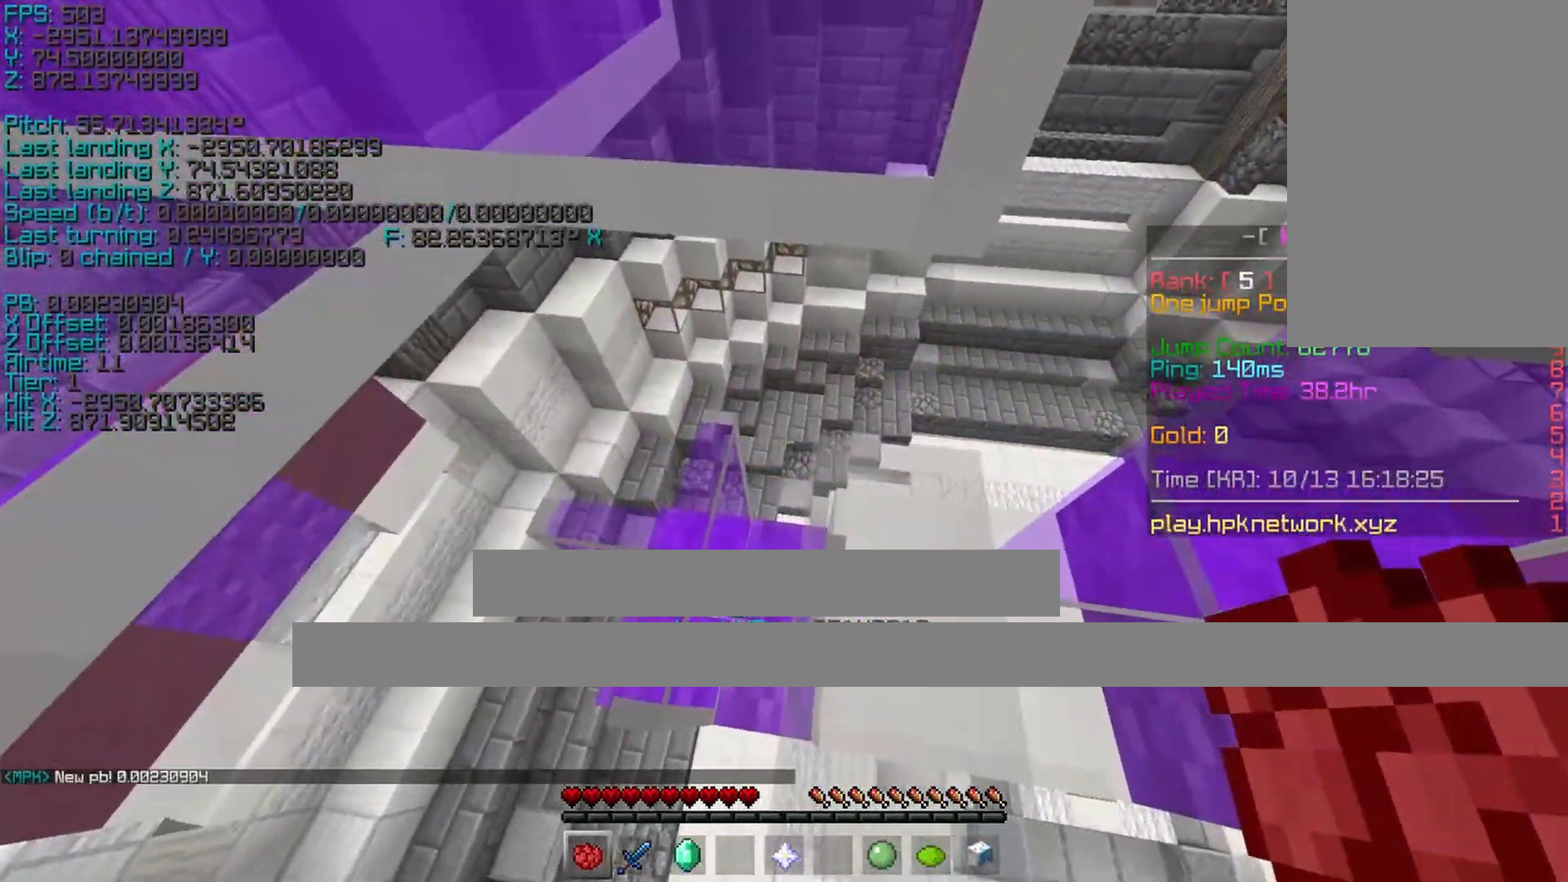
{"keys": ["a", "ctrl"], "events": [[133, "s", "down"], [183, "ctrl", "down"], [233, "a", "down"], [333, "s", "up"]]}
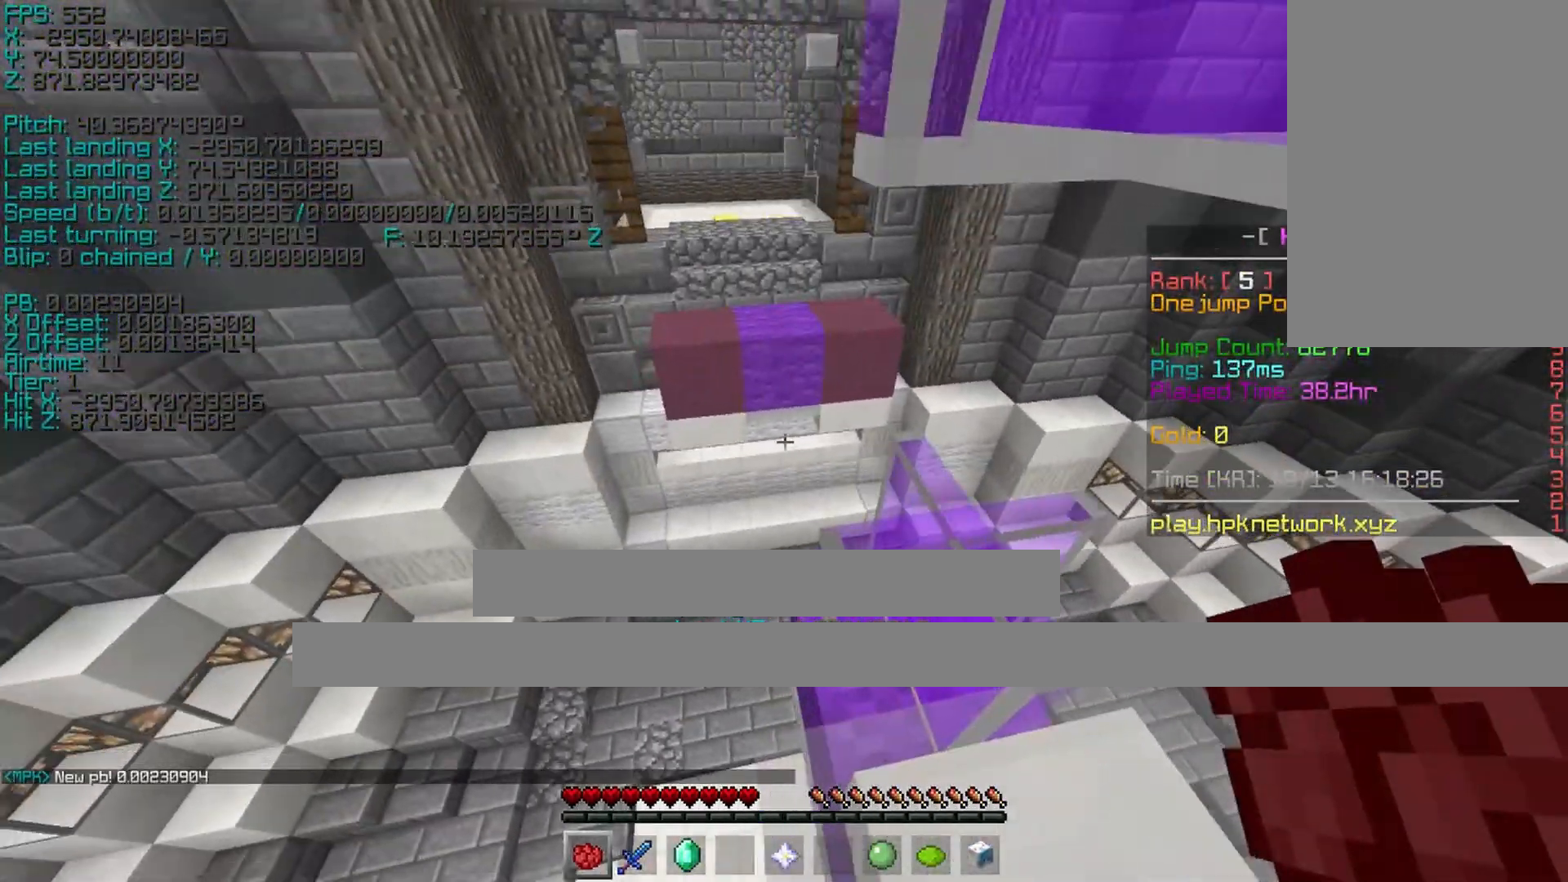
{"keys": ["ctrl"], "events": [[83, "w", "down"], [283, "a", "up"], [283, "w", "up"]]}
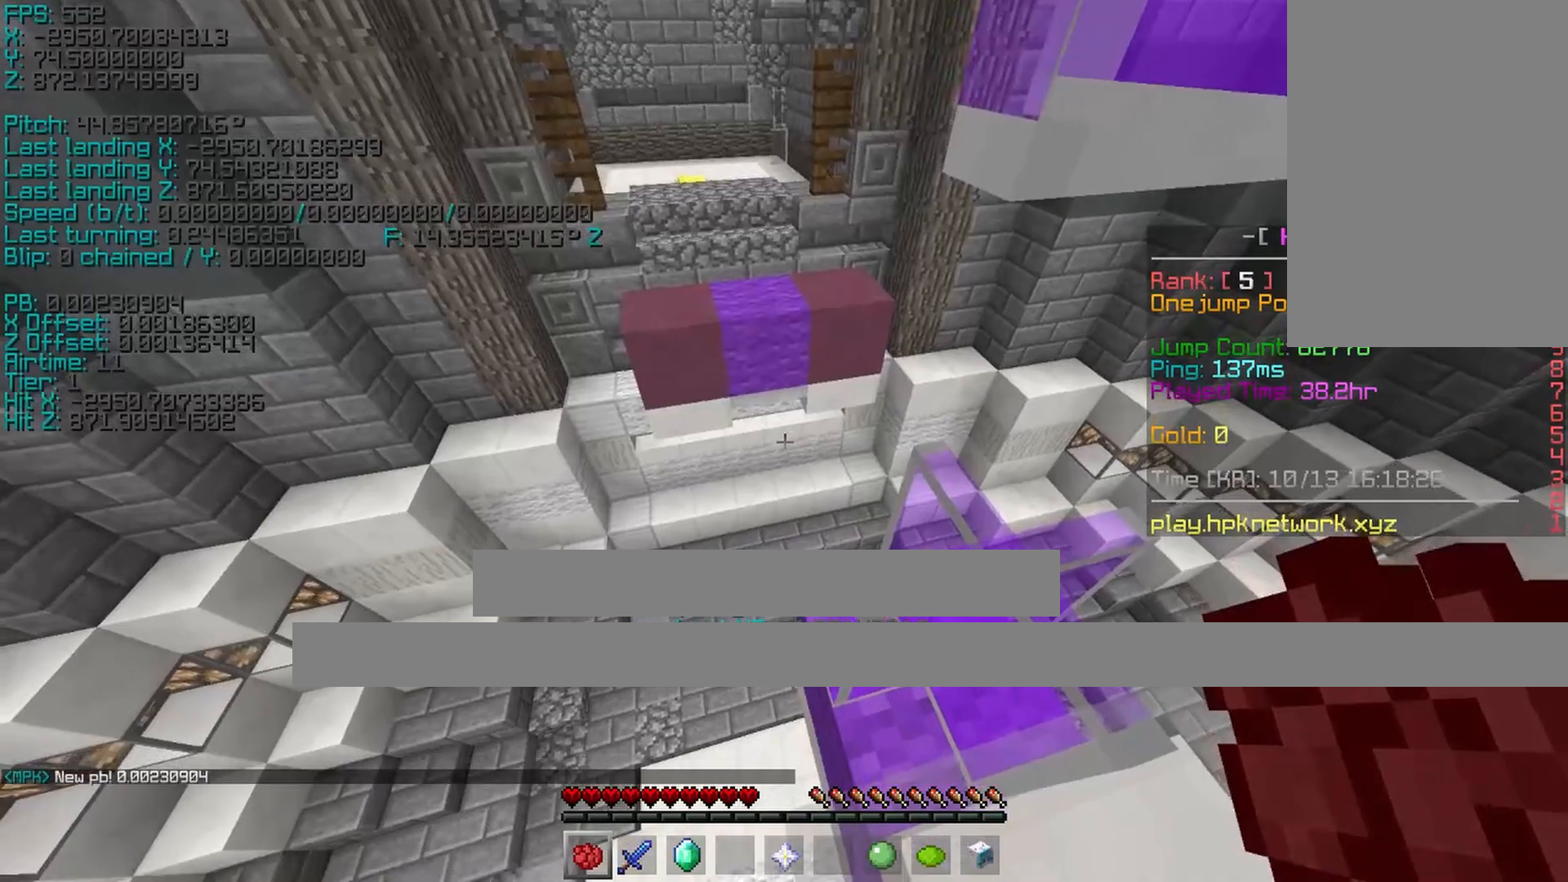
{"keys": ["space"], "events": [[233, "ctrl", "up"], [233, "space", "down"]]}
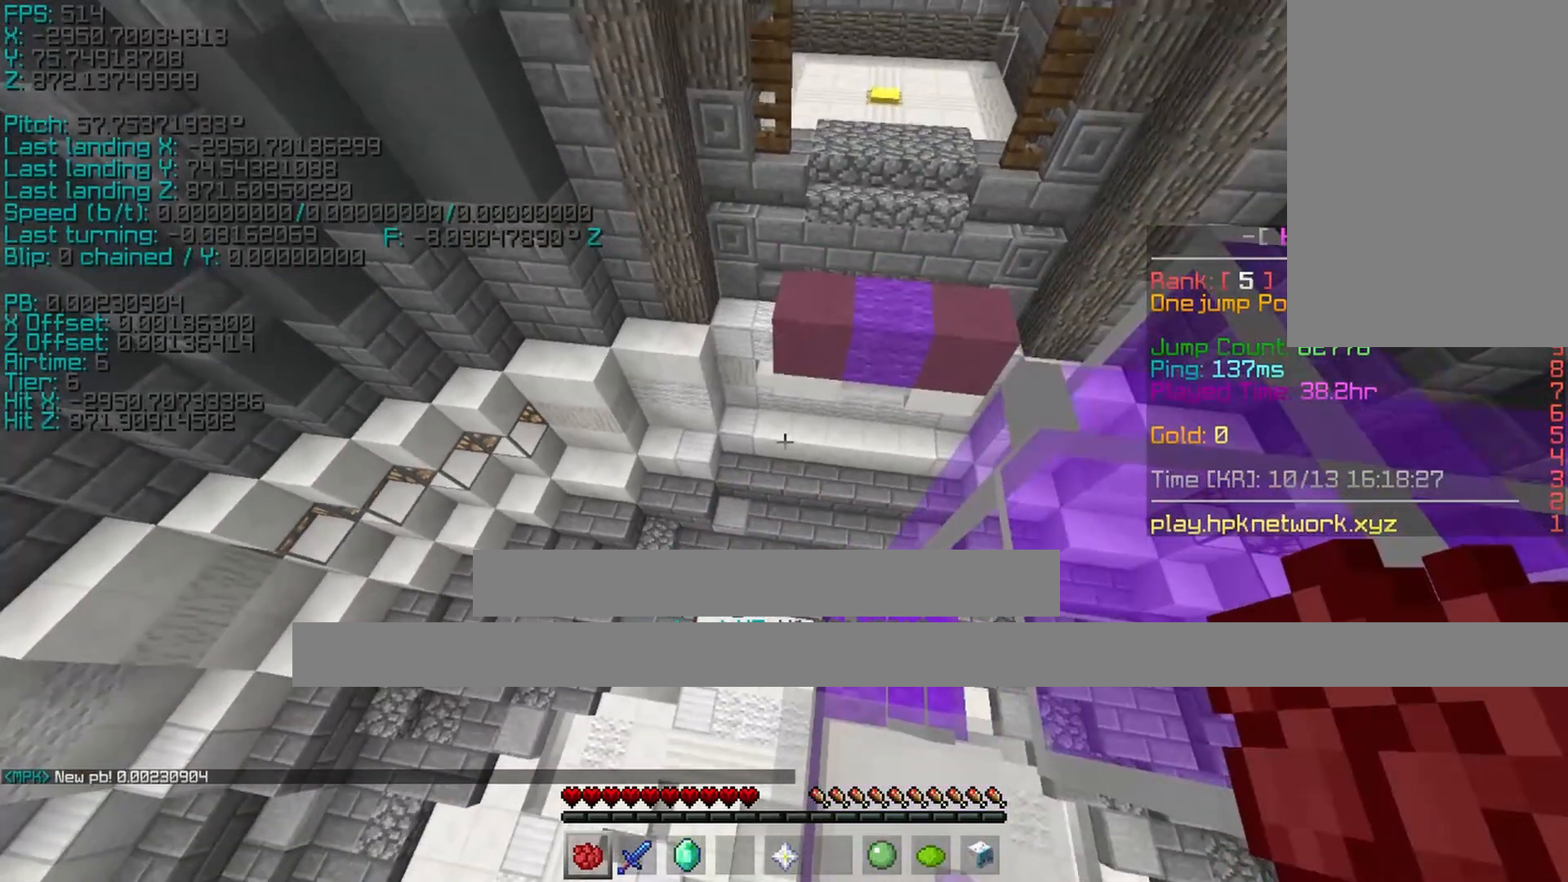
{"keys": ["space", "w"], "events": [[283, "w", "down"]]}
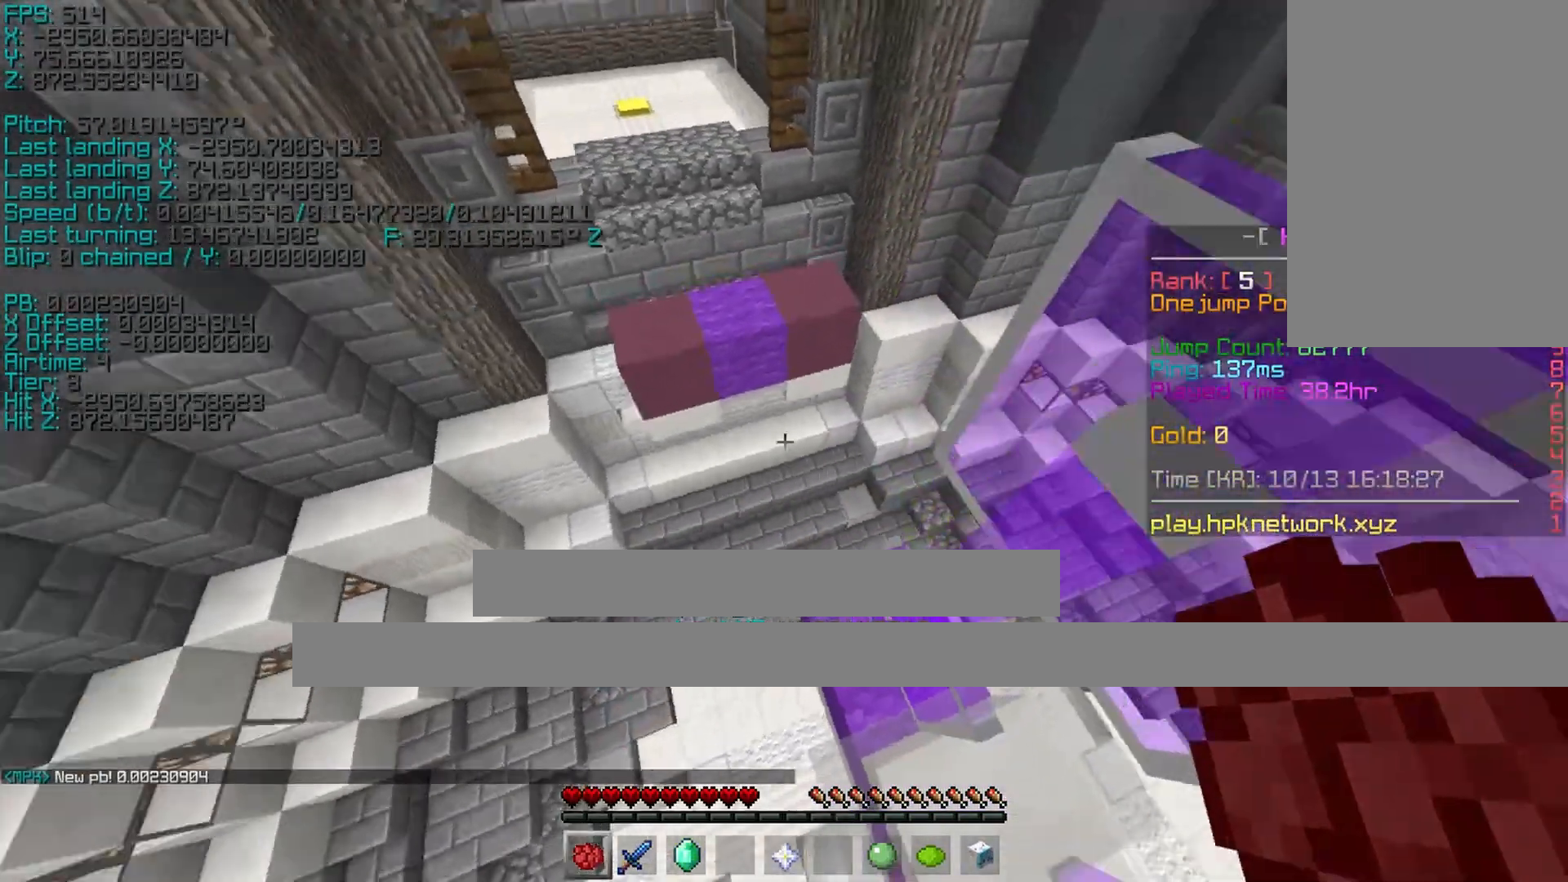
{"keys": ["shift", "w"]}
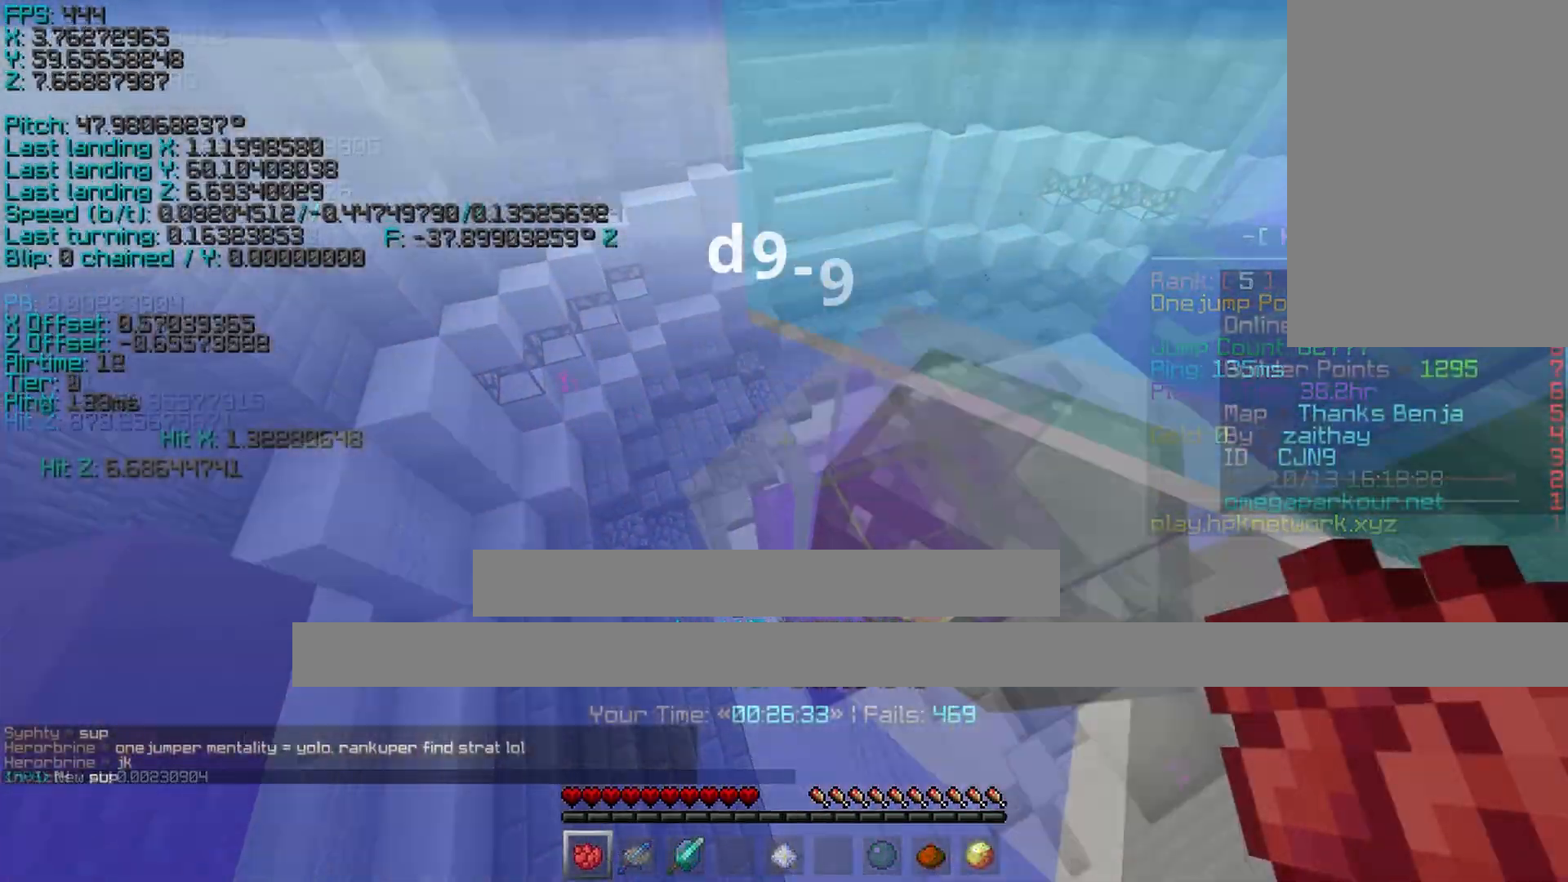
{"keys": ["d", "s", "shift"], "events": [[17, "w", "up"], [367, "d", "down"], [367, "s", "down"], [367, "space", "down"], [417, "space", "up"]]}
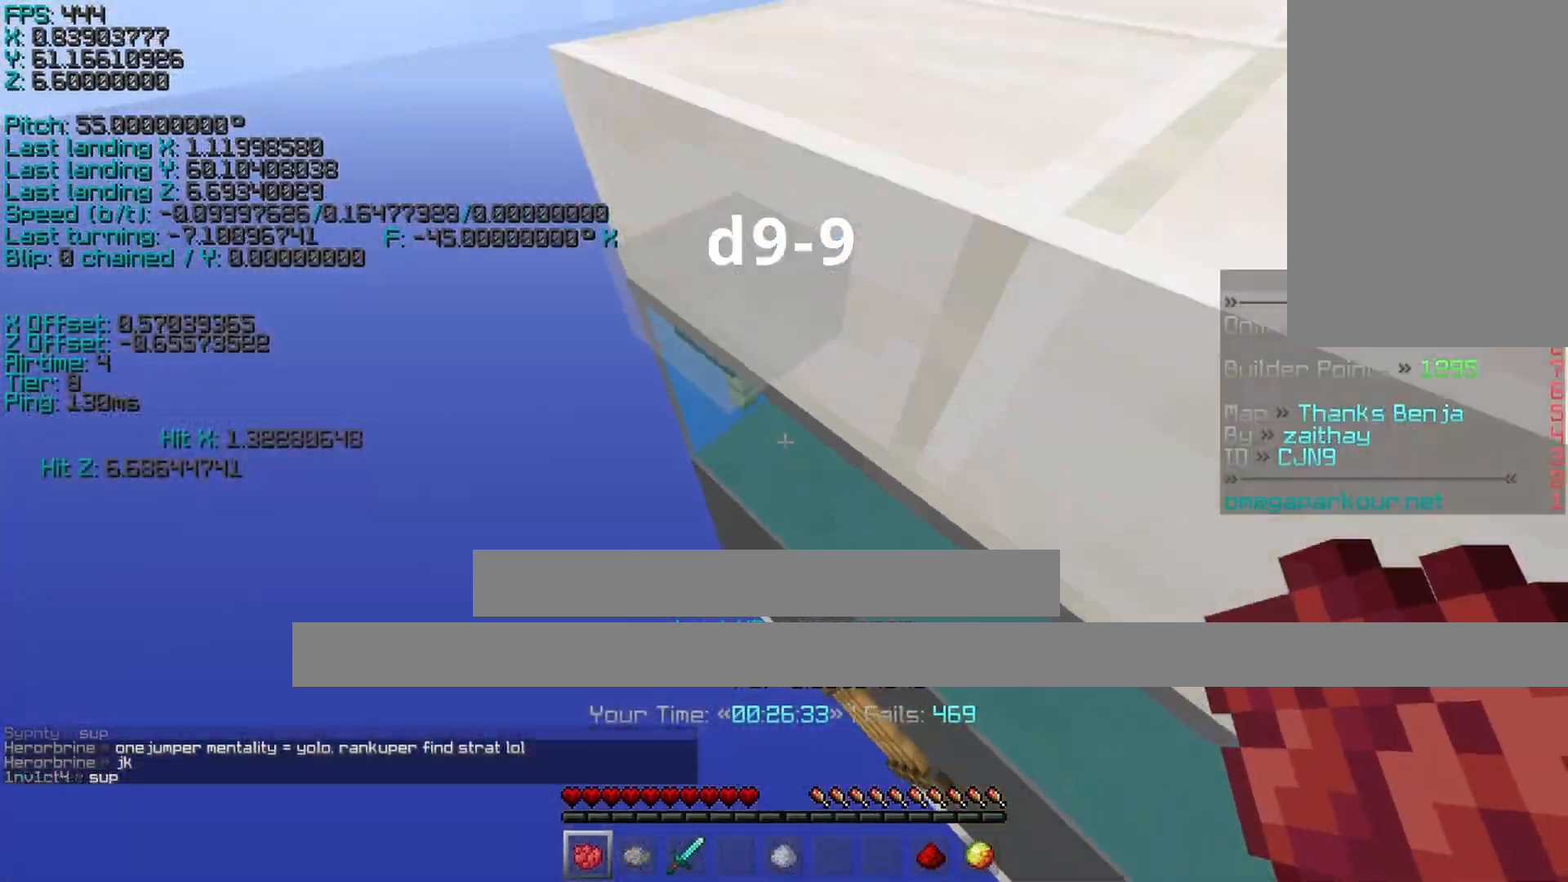
{"keys": ["a", "shift", "space", "w"], "events": [[500, "a", "down"], [500, "d", "up"], [500, "s", "up"], [500, "space", "down"], [500, "w", "down"]]}